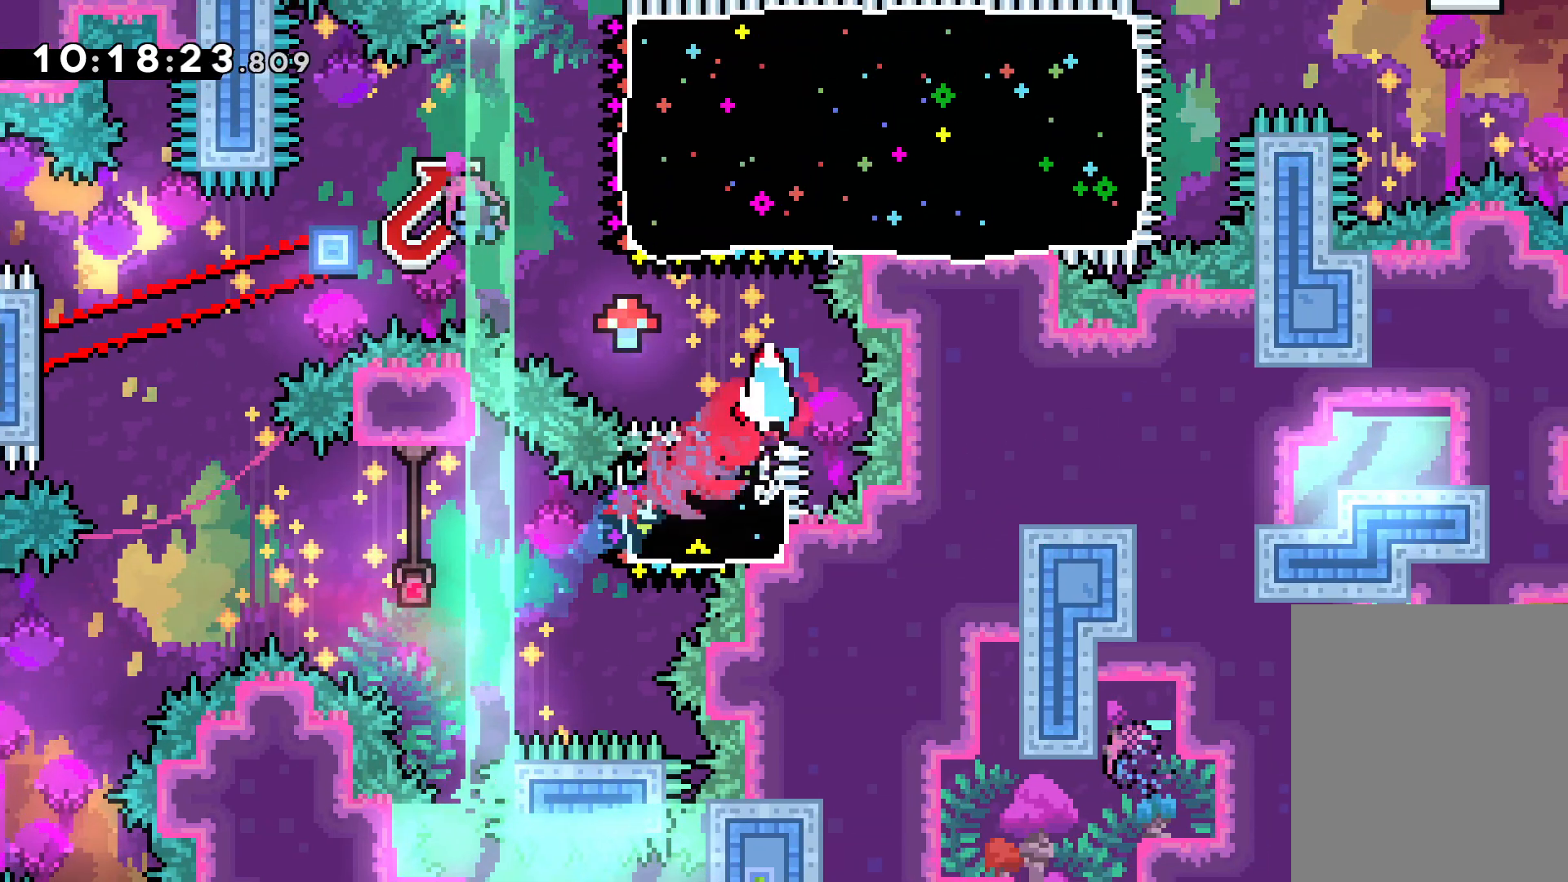
Gameplay with keyboard; each line is a JSON object with the keys held at the frame after it. "events" lists presses ("down") and releases ("up") of "dash", "down", "grab", "jump", "left", "right" and "up" between this image and that frame as [ms after this image, input, new state], when the widget could be followed in between. No other keys are recorded. Mouse input is not recorded. Key names are as the overlay labels them; some are game actions (e.g. jump) rather than physical keys.
{"keys": ["jump", "left"], "events": []}
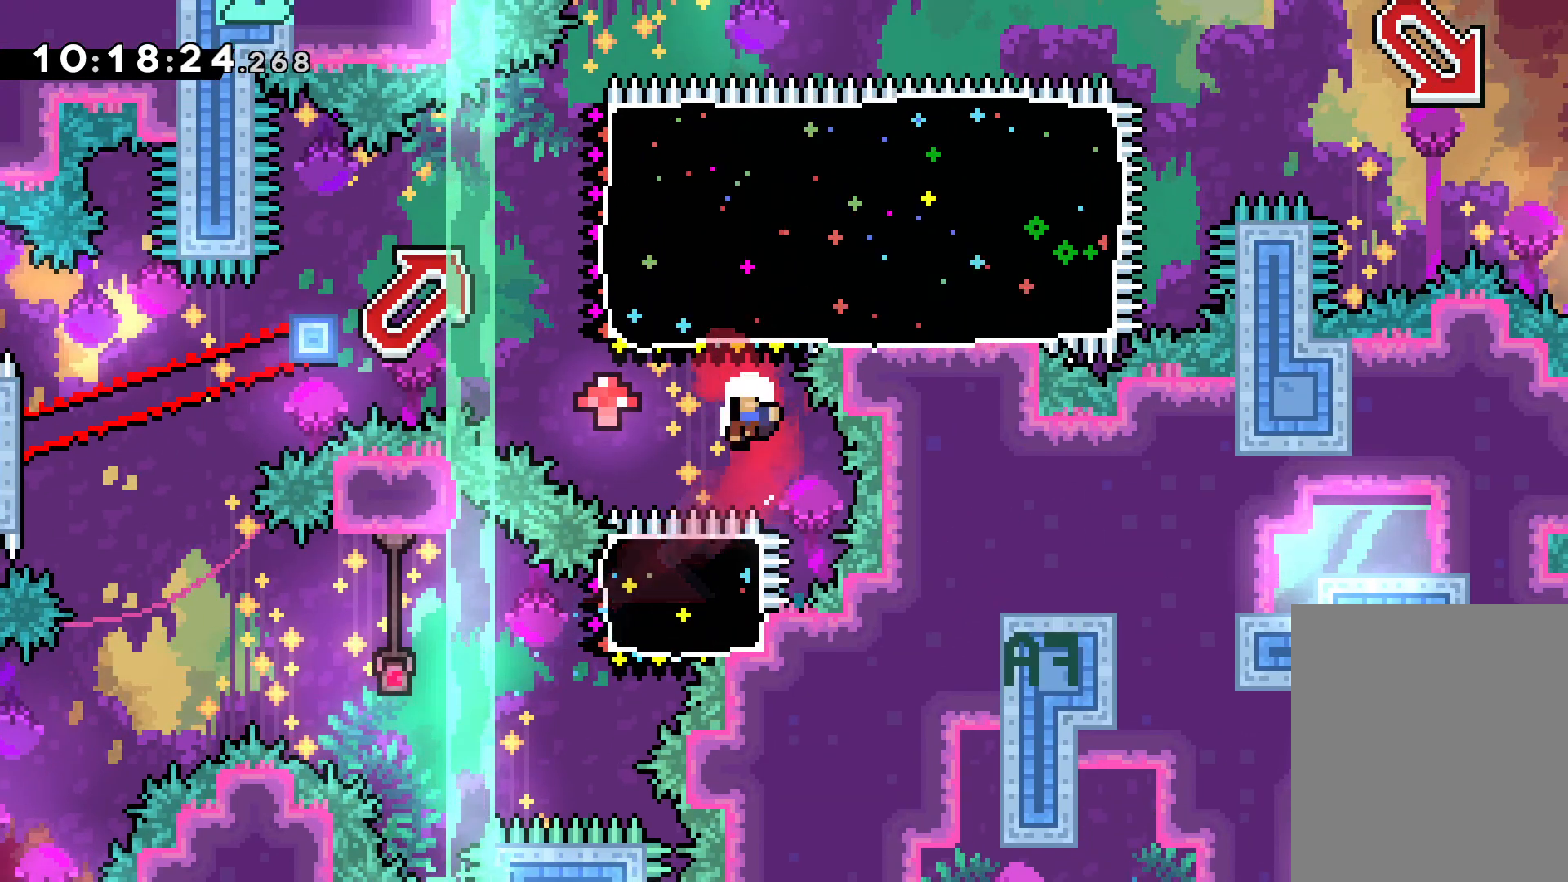
{"keys": [], "events": [[50, "jump", "up"], [67, "left", "up"]]}
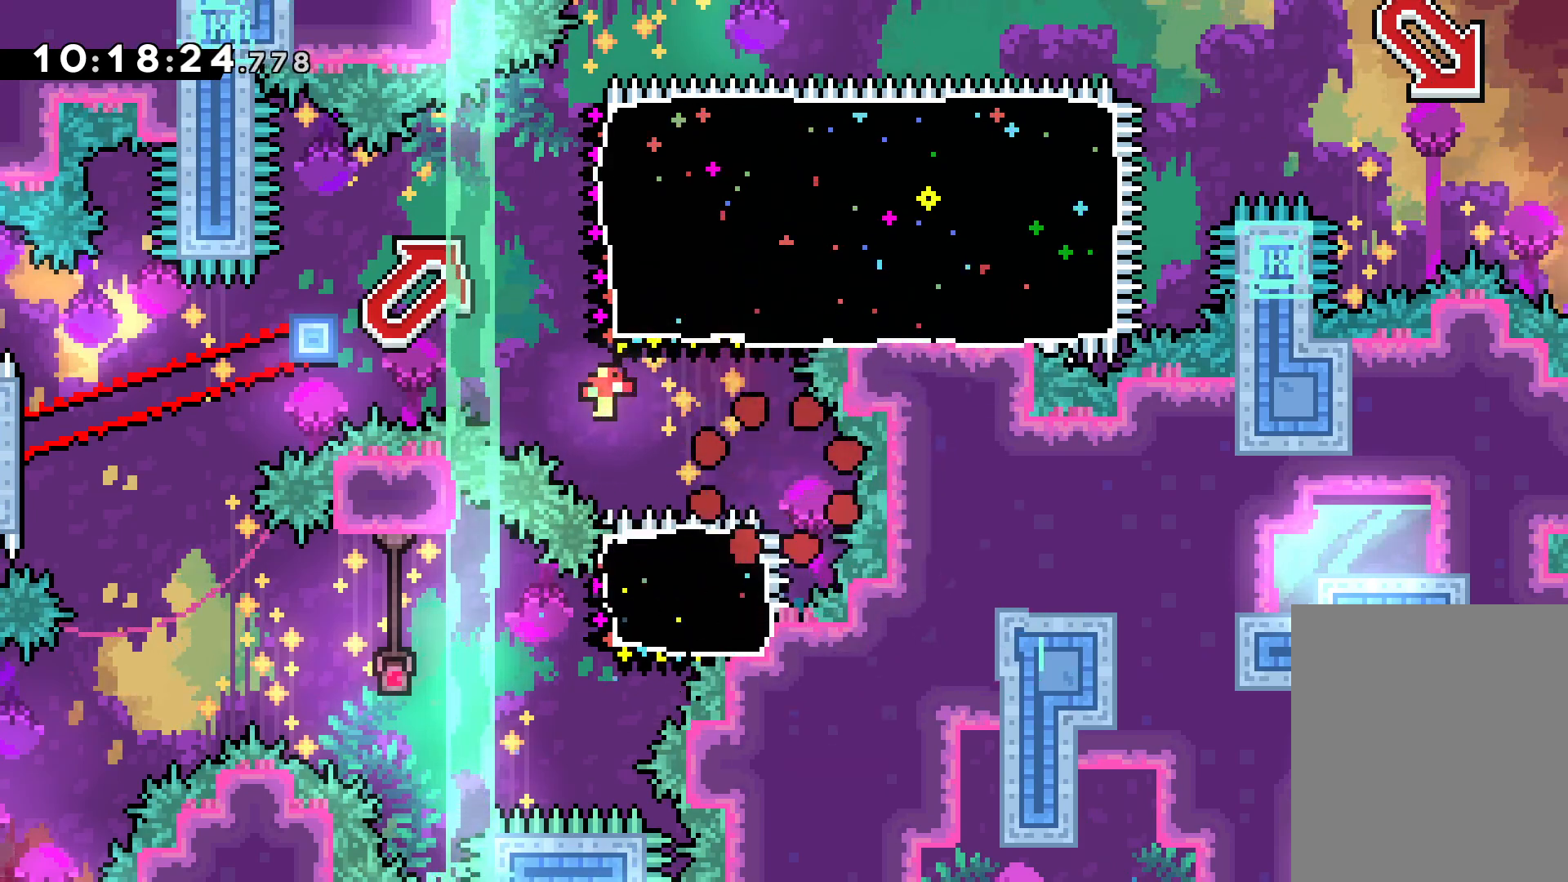
{"keys": [], "events": []}
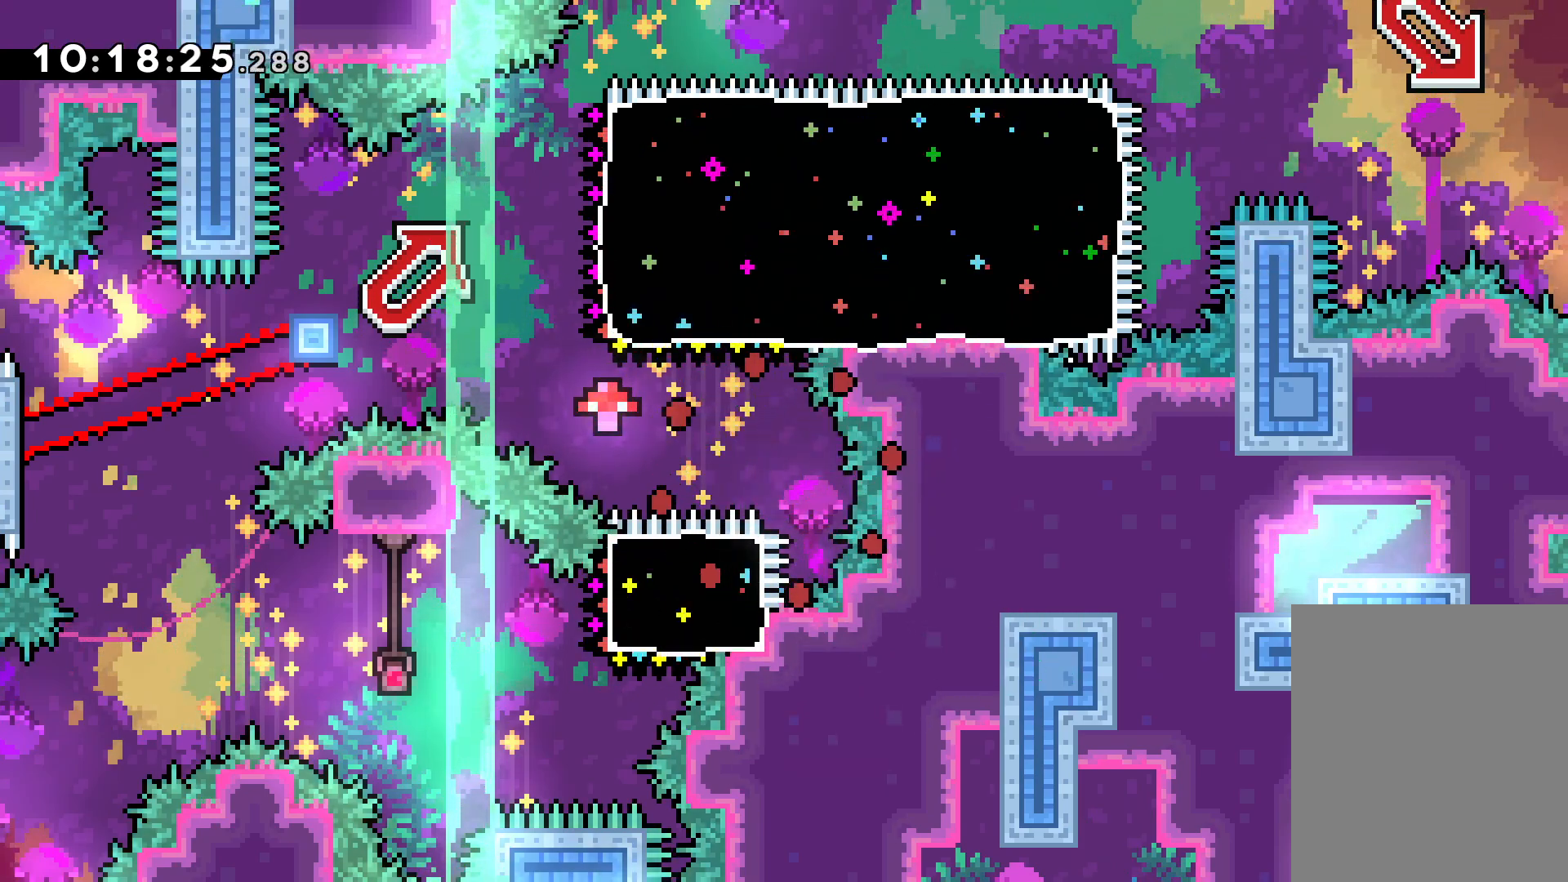
{"keys": [], "events": []}
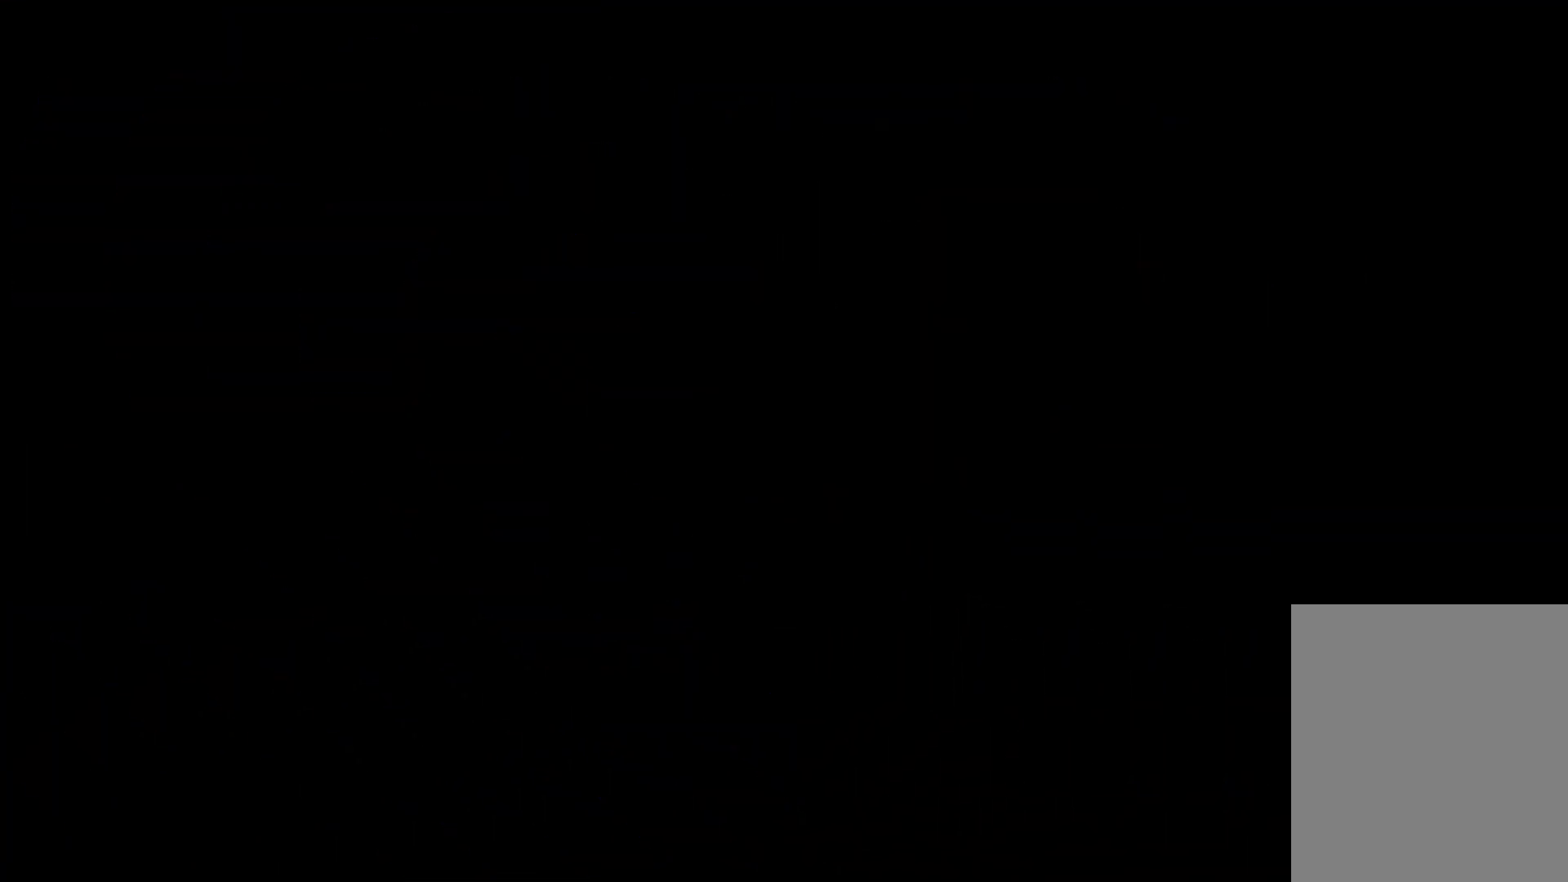
{"keys": [], "events": []}
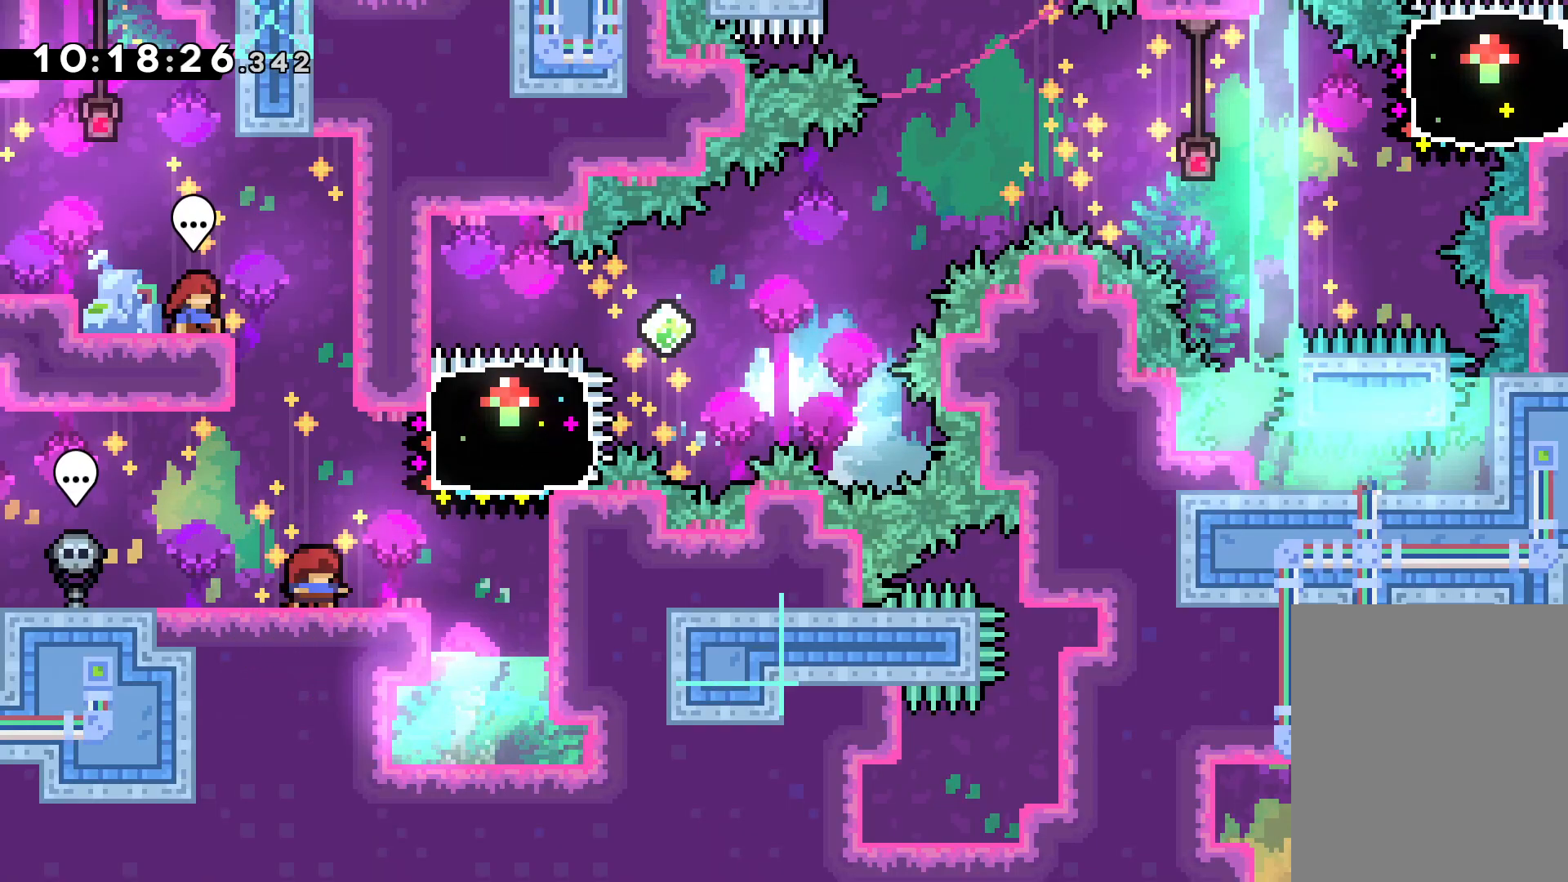
{"keys": ["dash", "right"], "events": [[17, "dash", "down"], [17, "right", "down"], [17, "up", "down"], [183, "dash", "up"], [267, "up", "up"], [433, "dash", "down"]]}
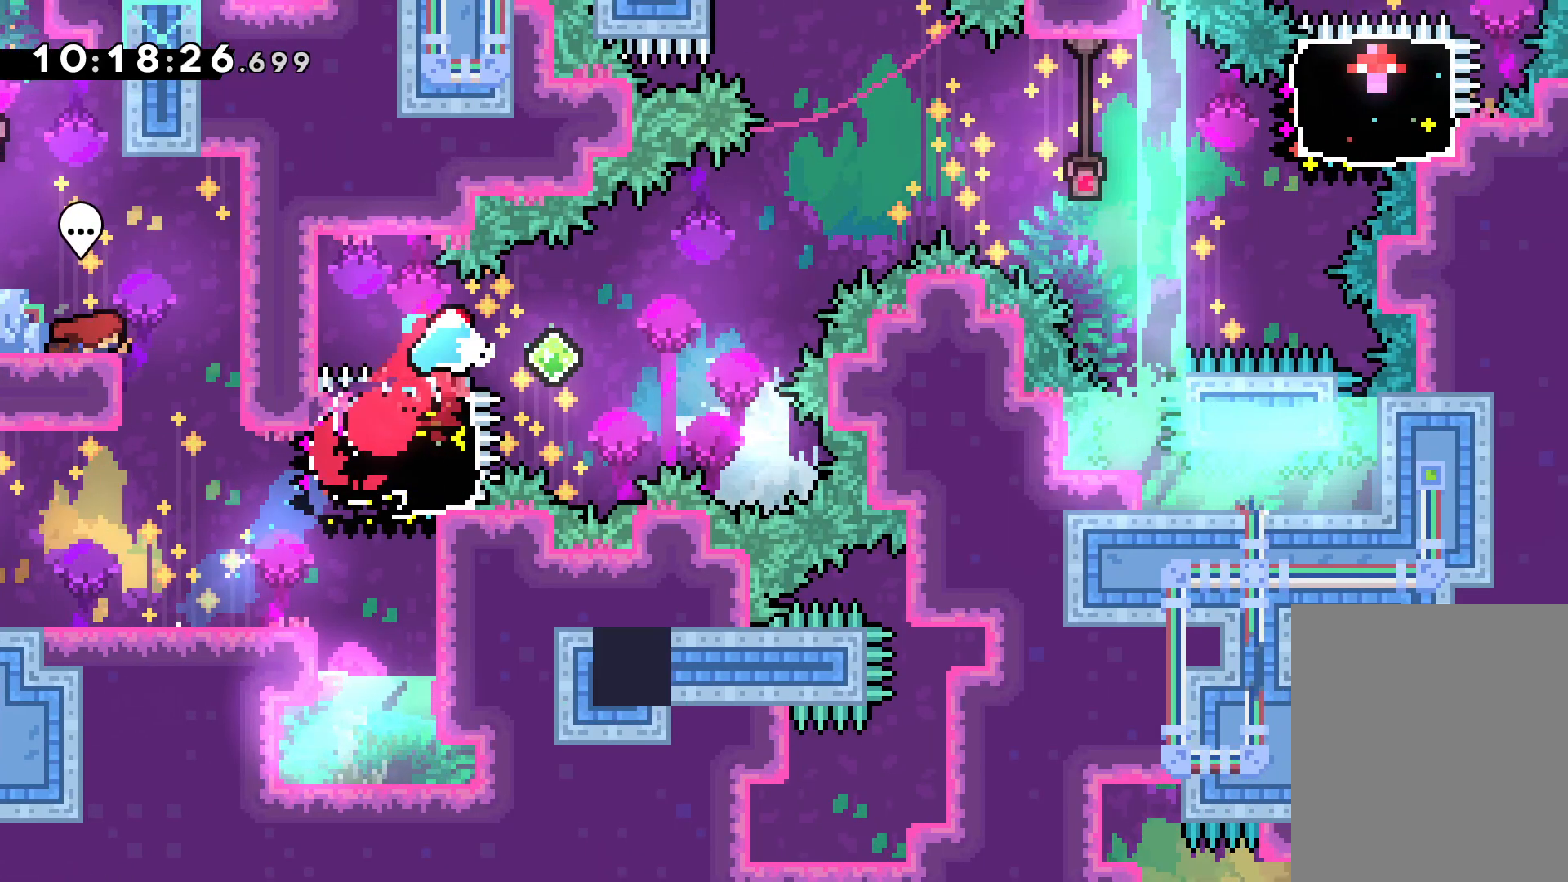
{"keys": ["jump", "right"], "events": [[50, "jump", "down"], [83, "dash", "up"]]}
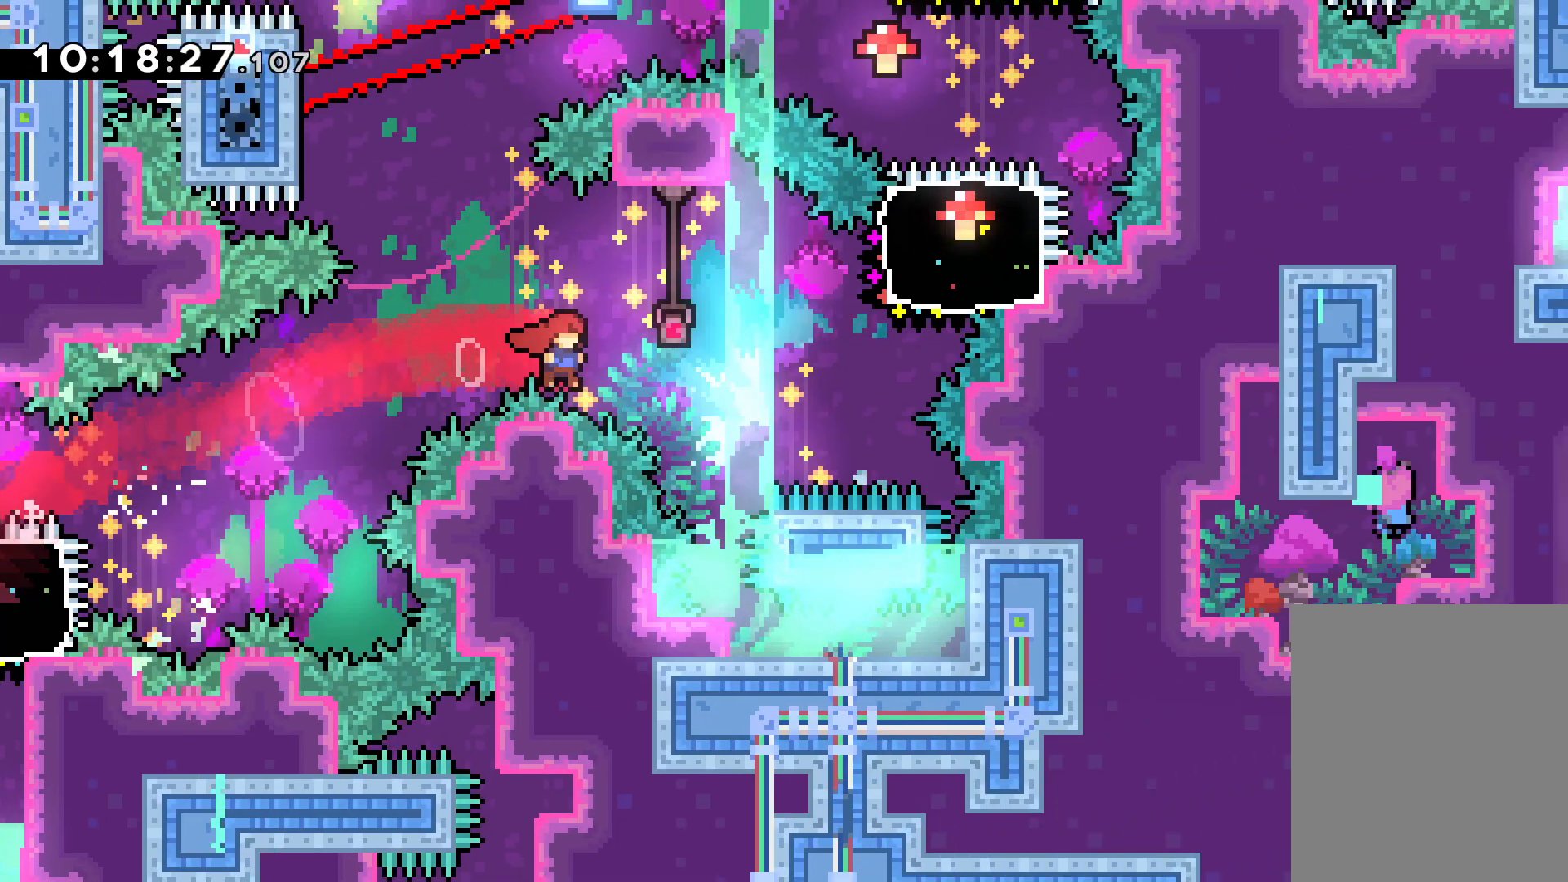
{"keys": [], "events": [[117, "up", "down"], [133, "jump", "up"], [150, "dash", "down"], [317, "dash", "up"], [383, "right", "up"], [450, "up", "up"]]}
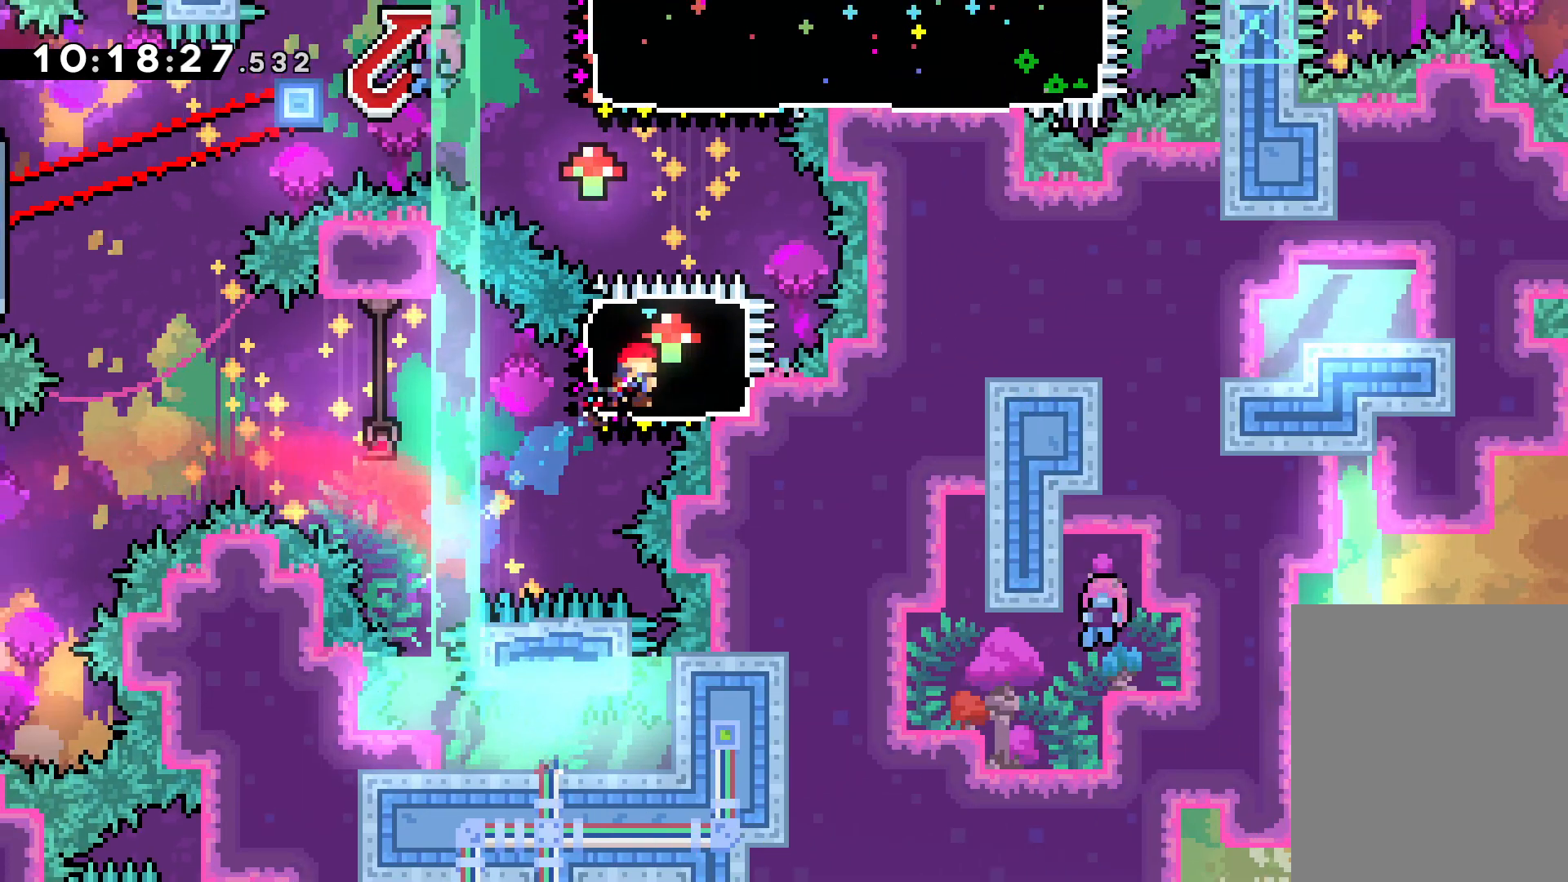
{"keys": ["jump", "left"], "events": [[117, "left", "down"], [133, "dash", "down"], [250, "jump", "down"], [283, "dash", "up"]]}
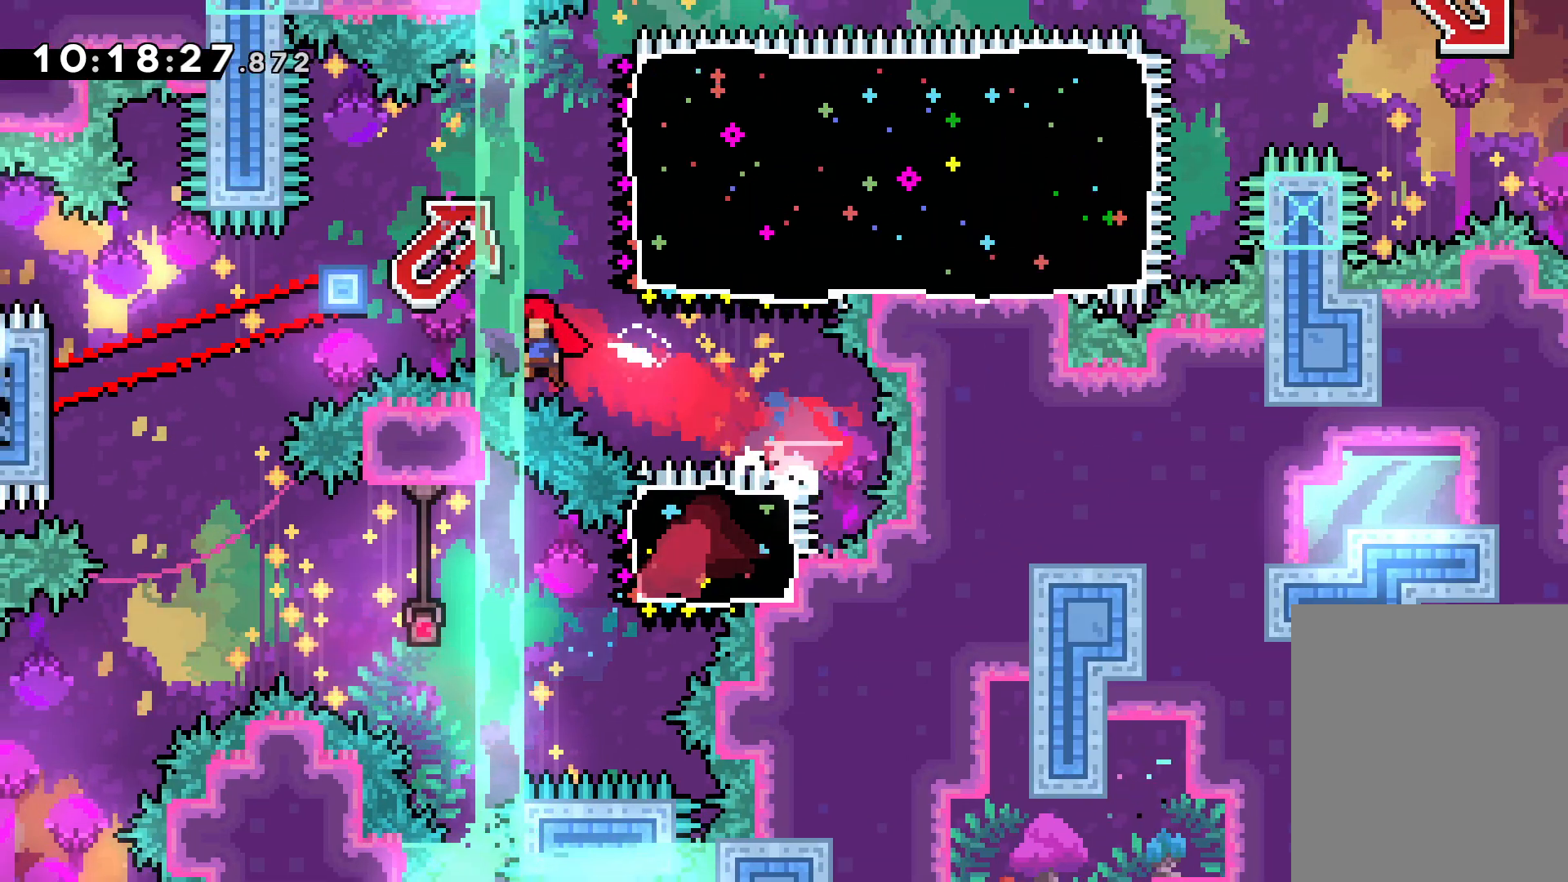
{"keys": ["grab"], "events": [[350, "grab", "down"], [400, "jump", "up"], [483, "left", "up"]]}
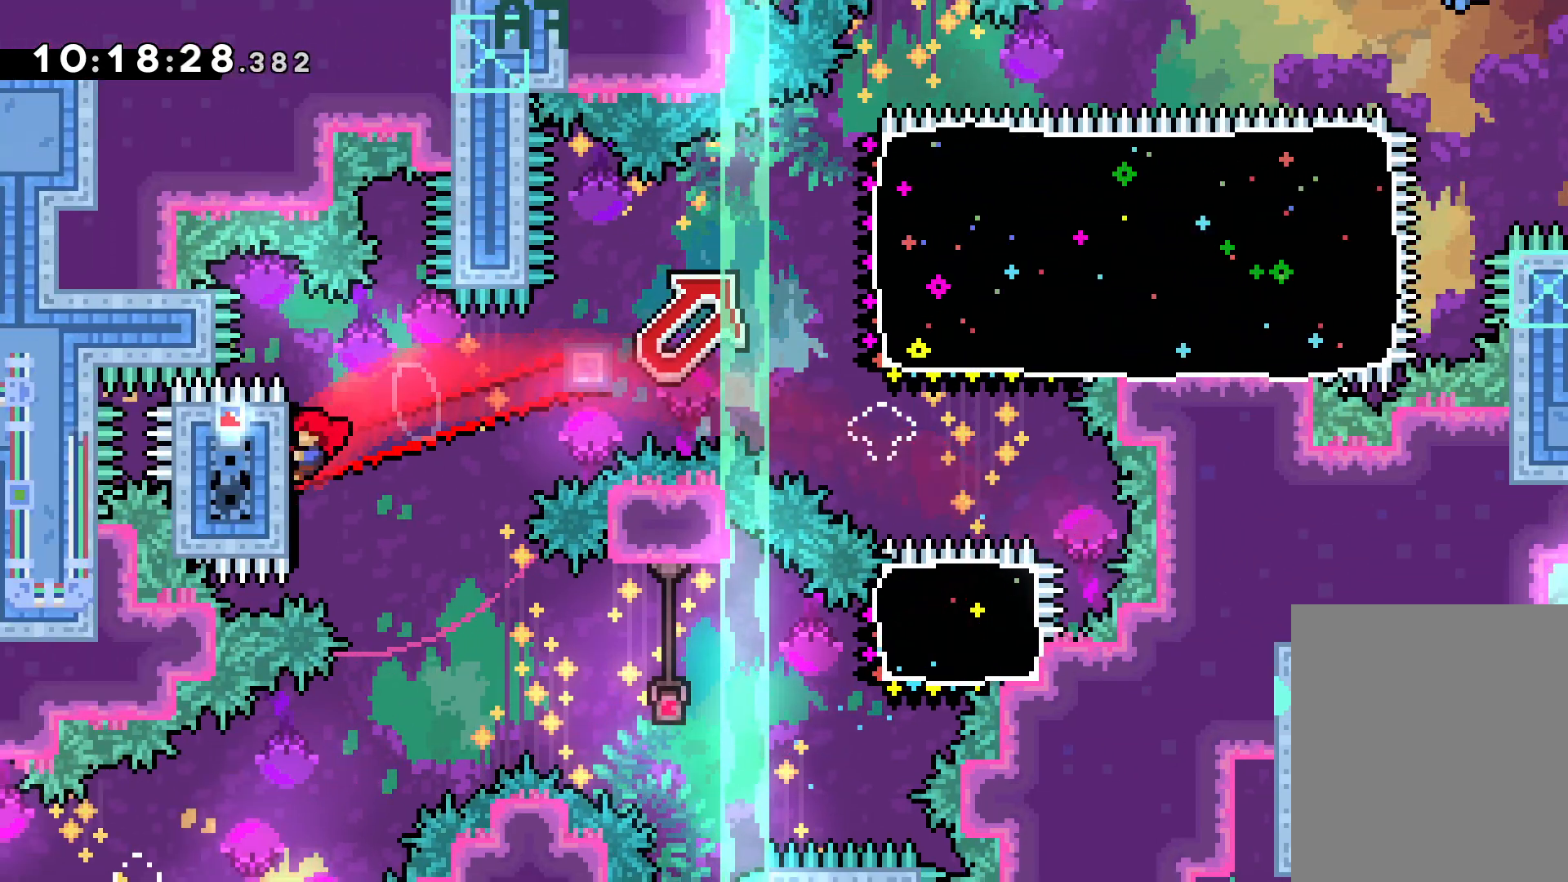
{"keys": ["dash", "jump", "right", "up"], "events": [[400, "jump", "down"], [400, "right", "down"], [400, "up", "down"], [433, "grab", "up"], [500, "dash", "down"]]}
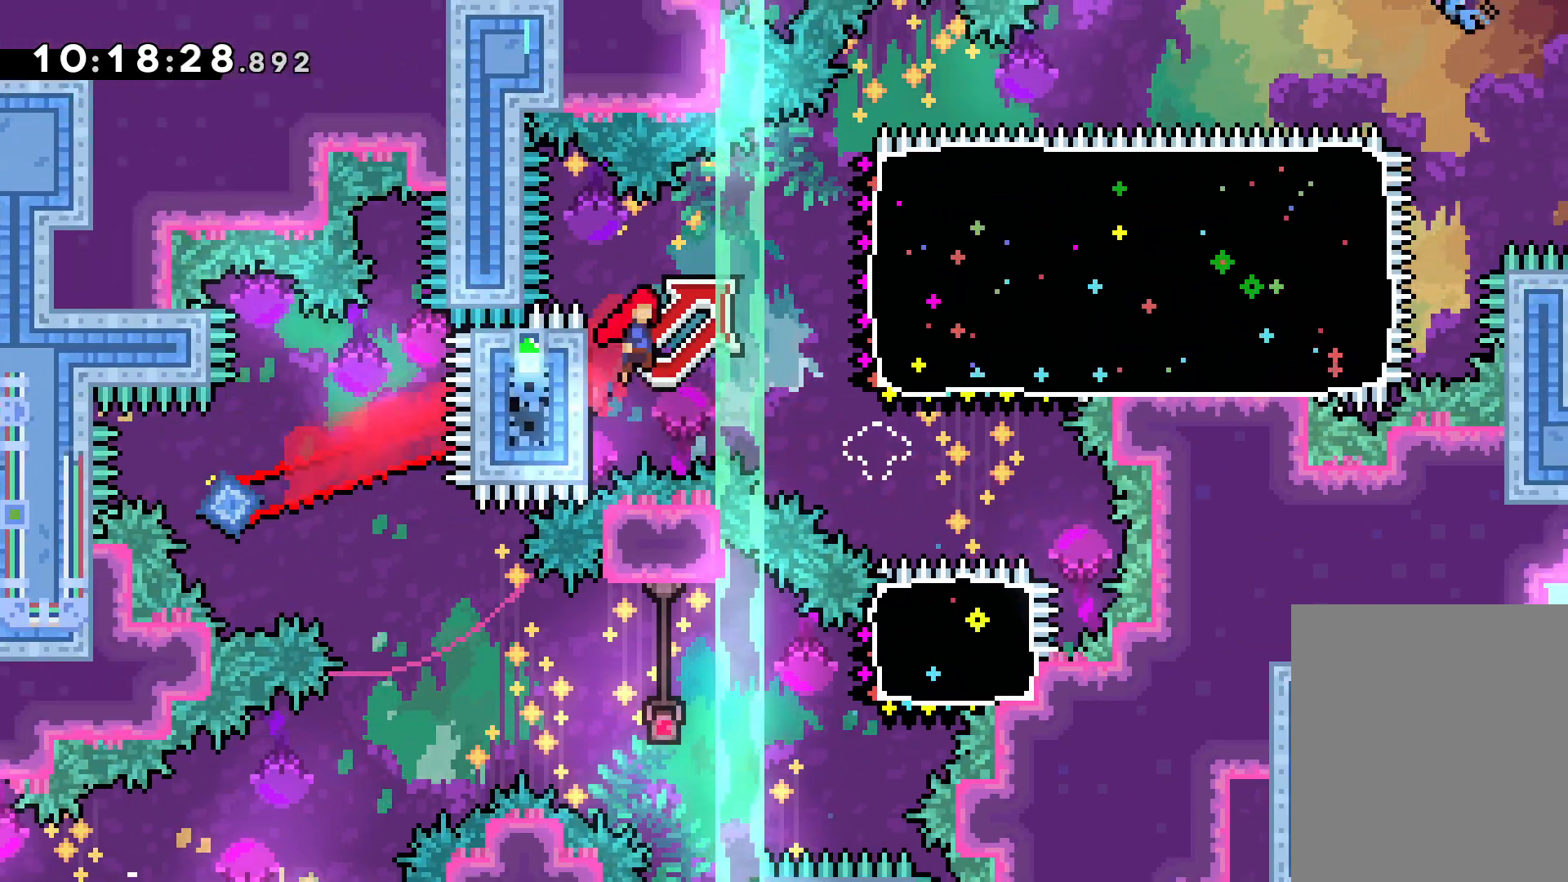
{"keys": ["dash", "down", "right"], "events": [[33, "jump", "up"], [133, "dash", "up"], [283, "up", "up"], [417, "down", "down"], [433, "dash", "down"]]}
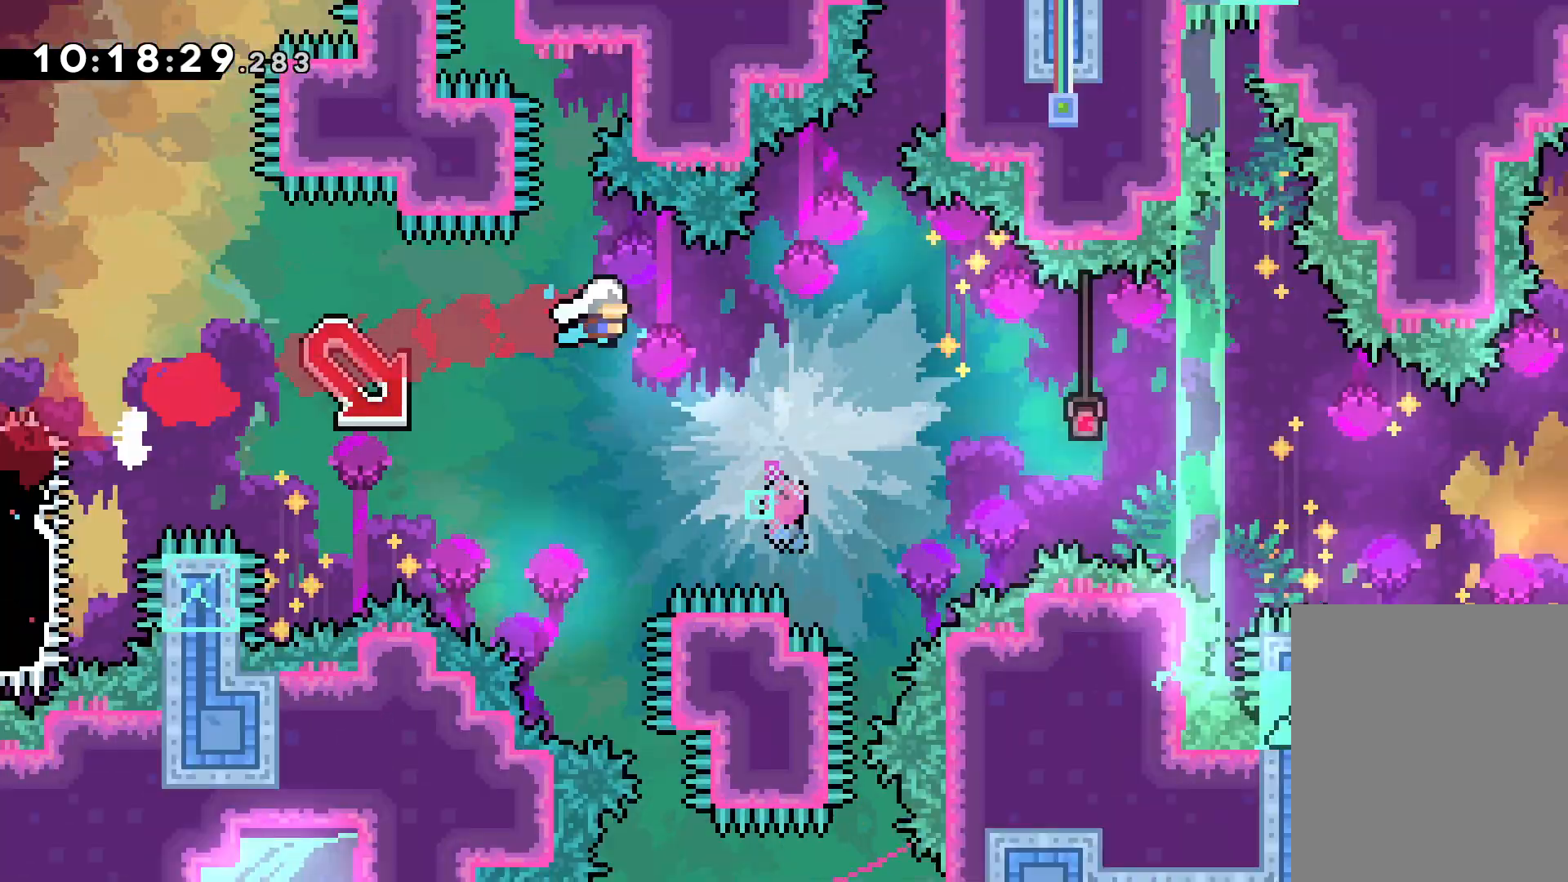
{"keys": ["jump", "right", "up"], "events": [[100, "dash", "up"], [250, "down", "up"], [383, "jump", "down"], [417, "up", "down"]]}
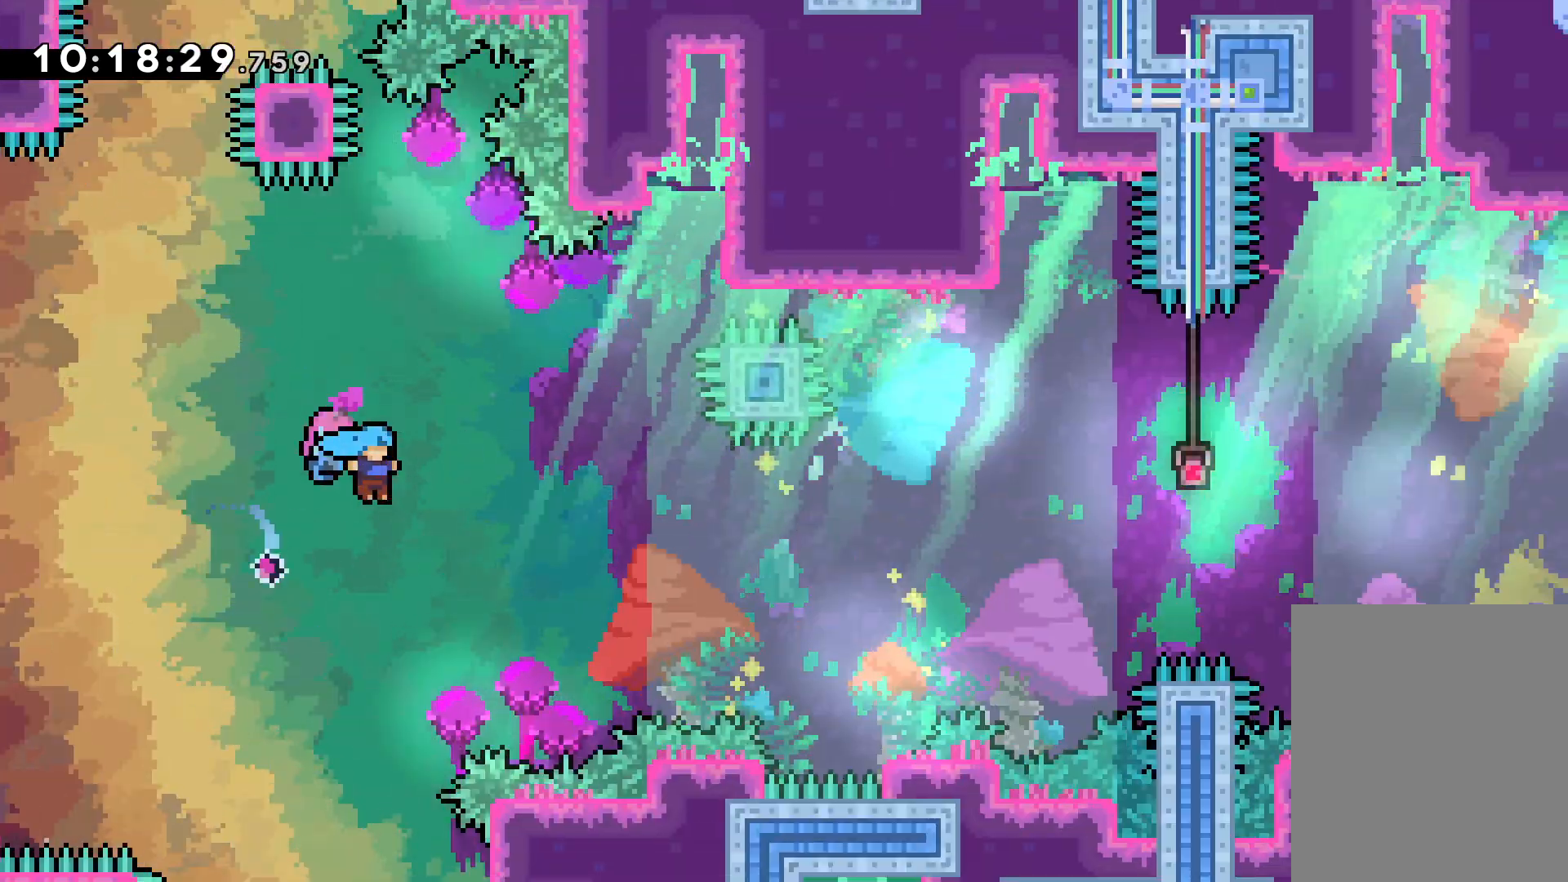
{"keys": ["dash", "down", "right"], "events": [[417, "up", "up"], [467, "dash", "down"], [483, "down", "down"], [500, "jump", "up"]]}
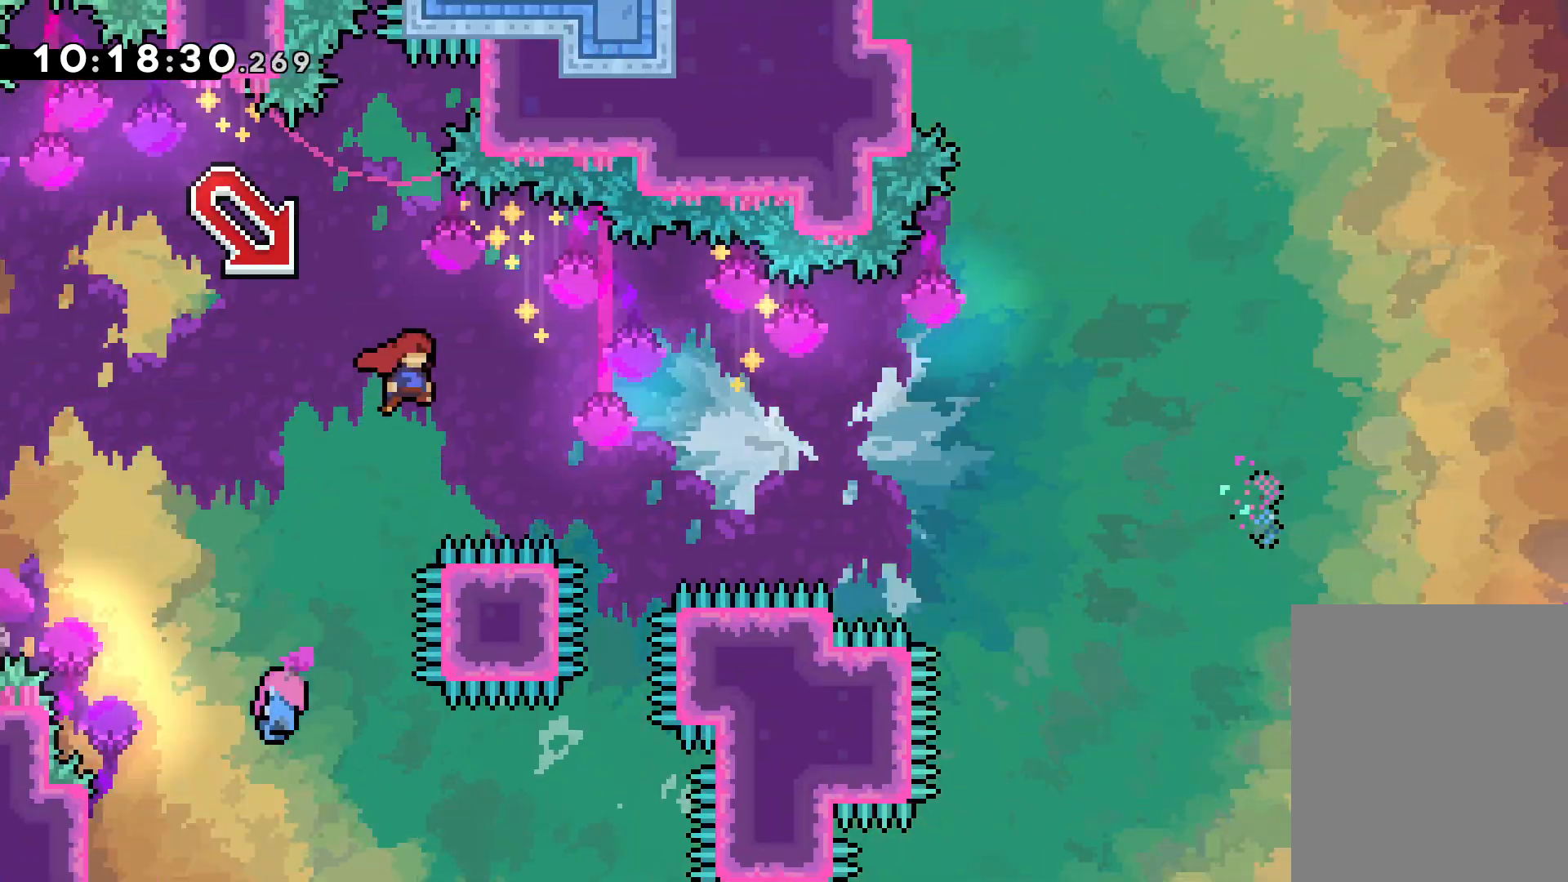
{"keys": ["jump", "right", "up"], "events": [[200, "dash", "up"], [250, "down", "up"], [383, "up", "down"], [400, "jump", "down"]]}
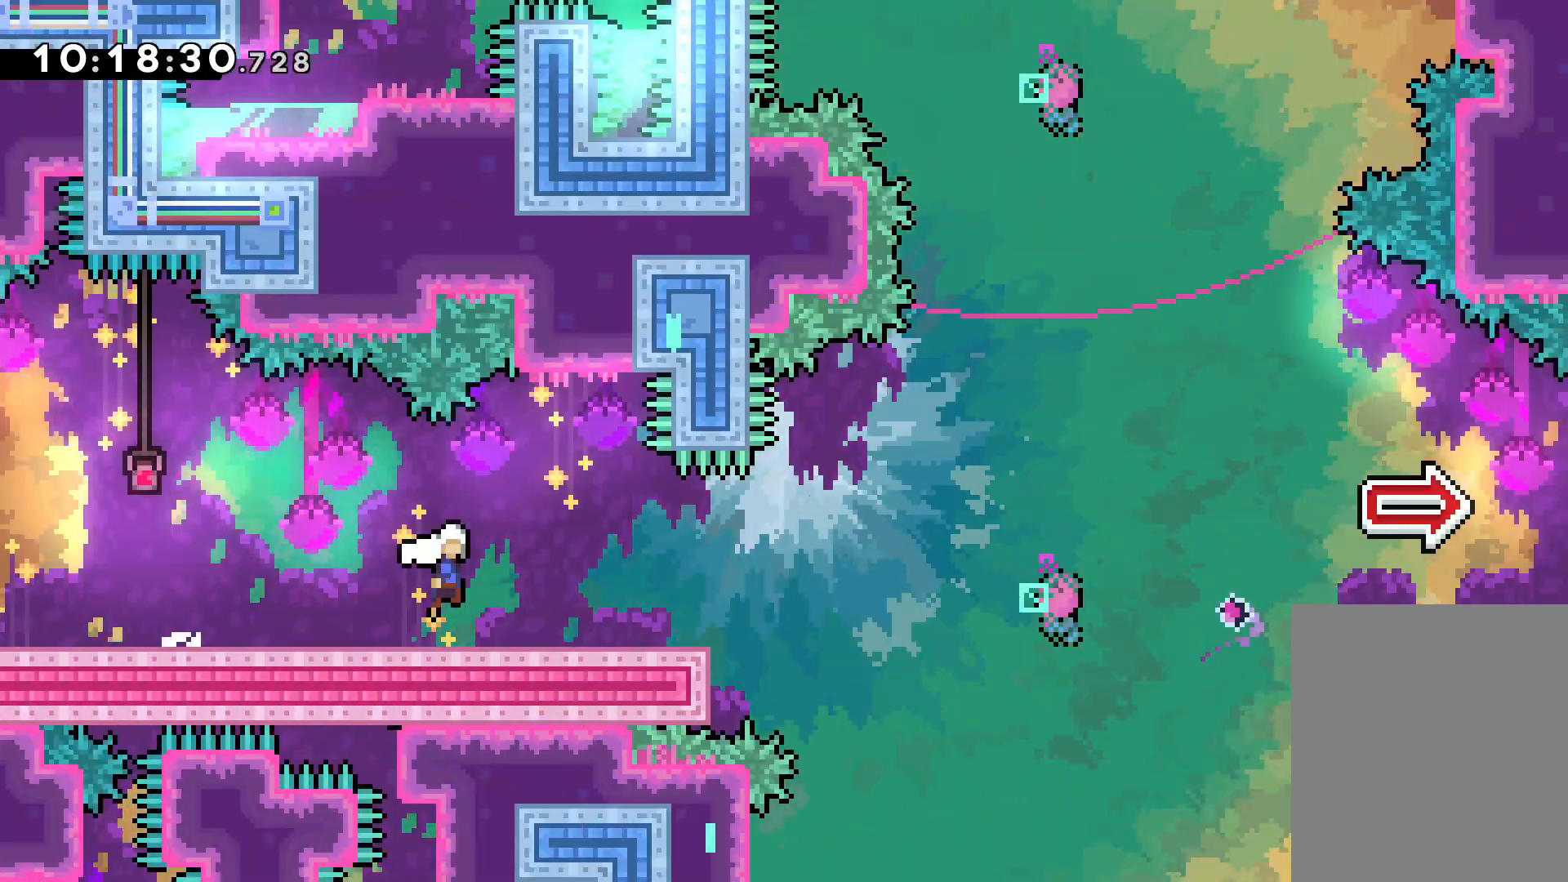
{"keys": ["dash", "jump", "right", "up"], "events": [[500, "dash", "down"]]}
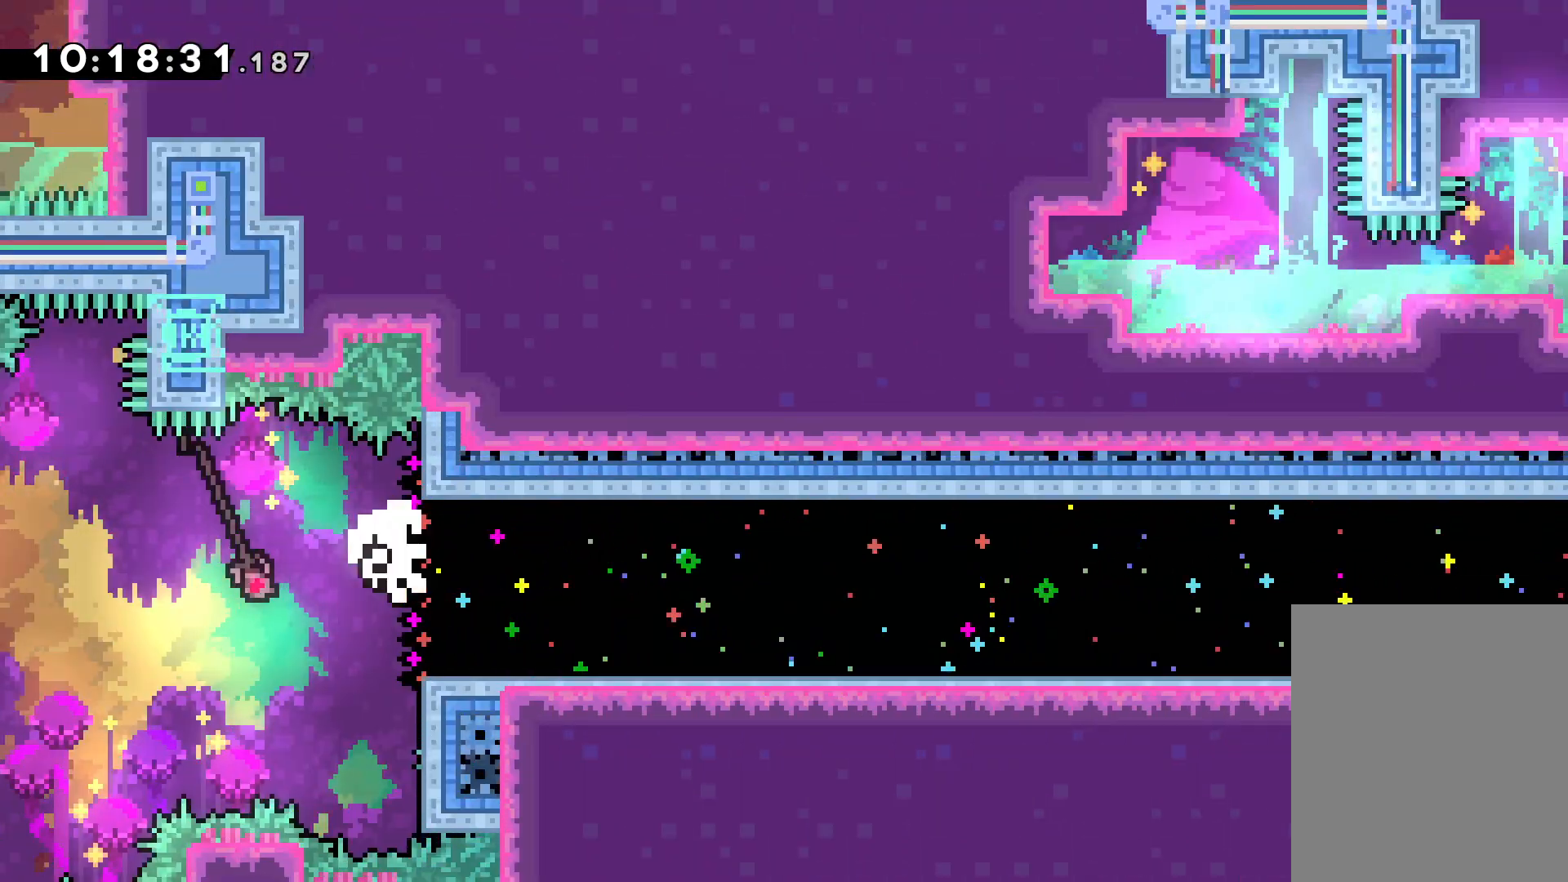
{"keys": [], "events": [[33, "jump", "up"], [33, "up", "up"], [183, "dash", "up"], [333, "right", "up"]]}
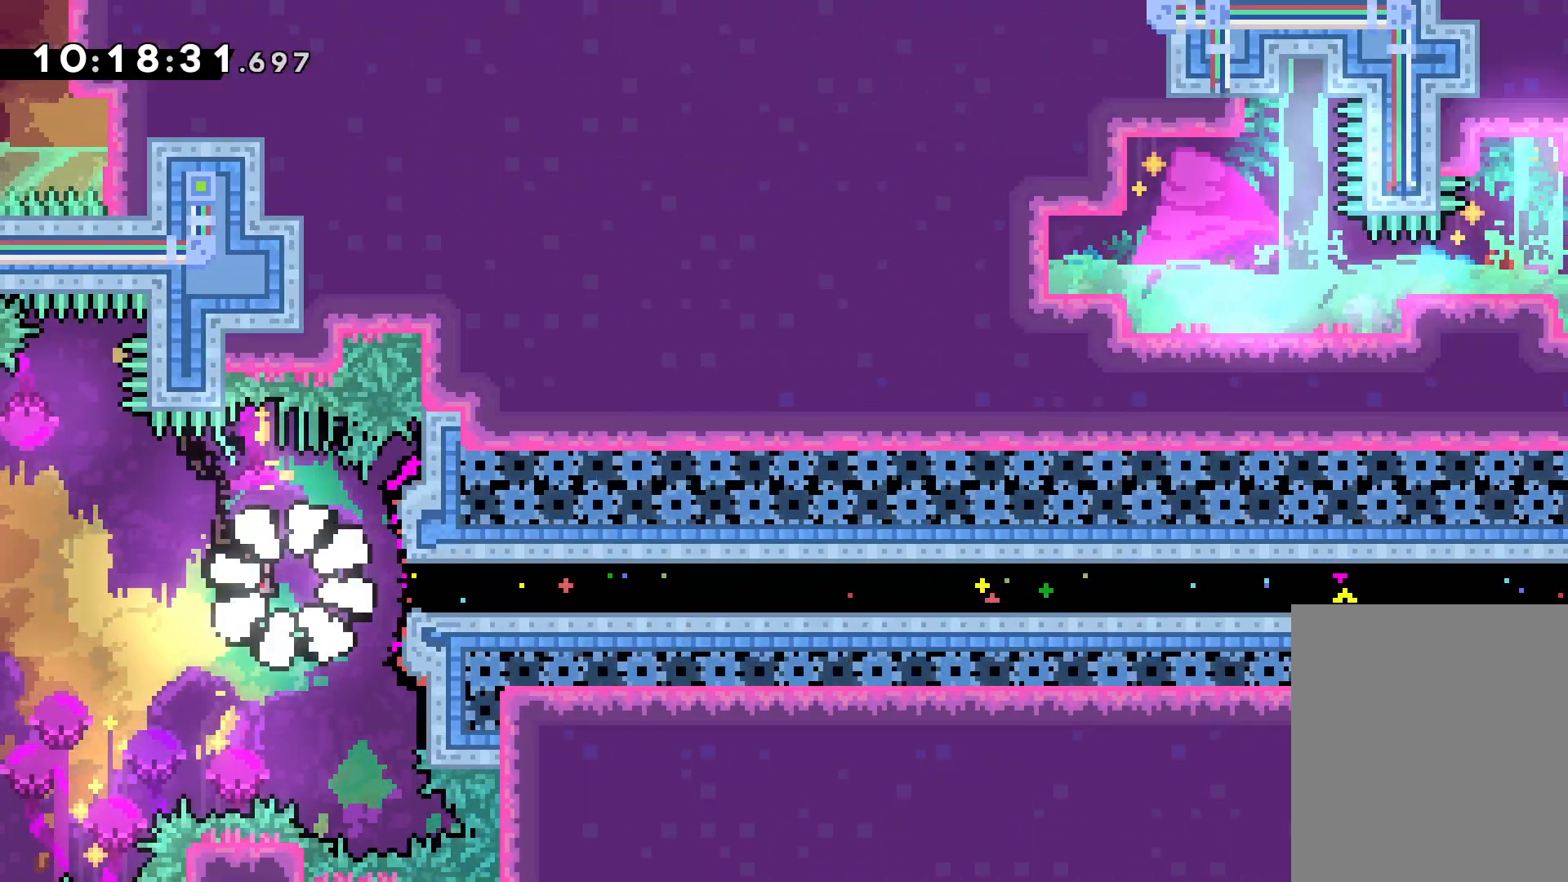
{"keys": [], "events": []}
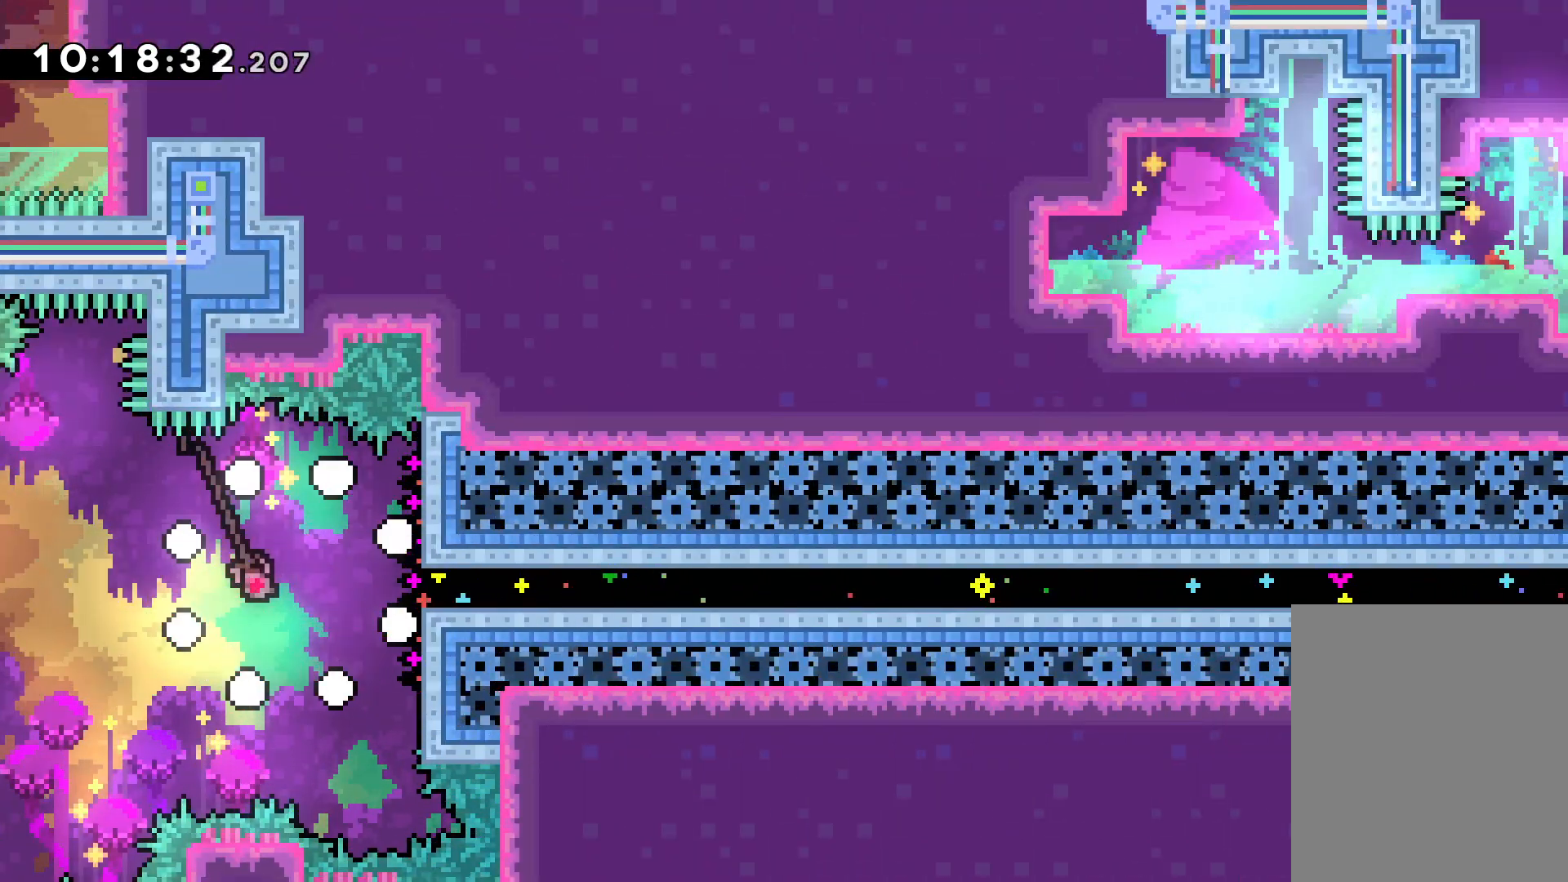
{"keys": [], "events": []}
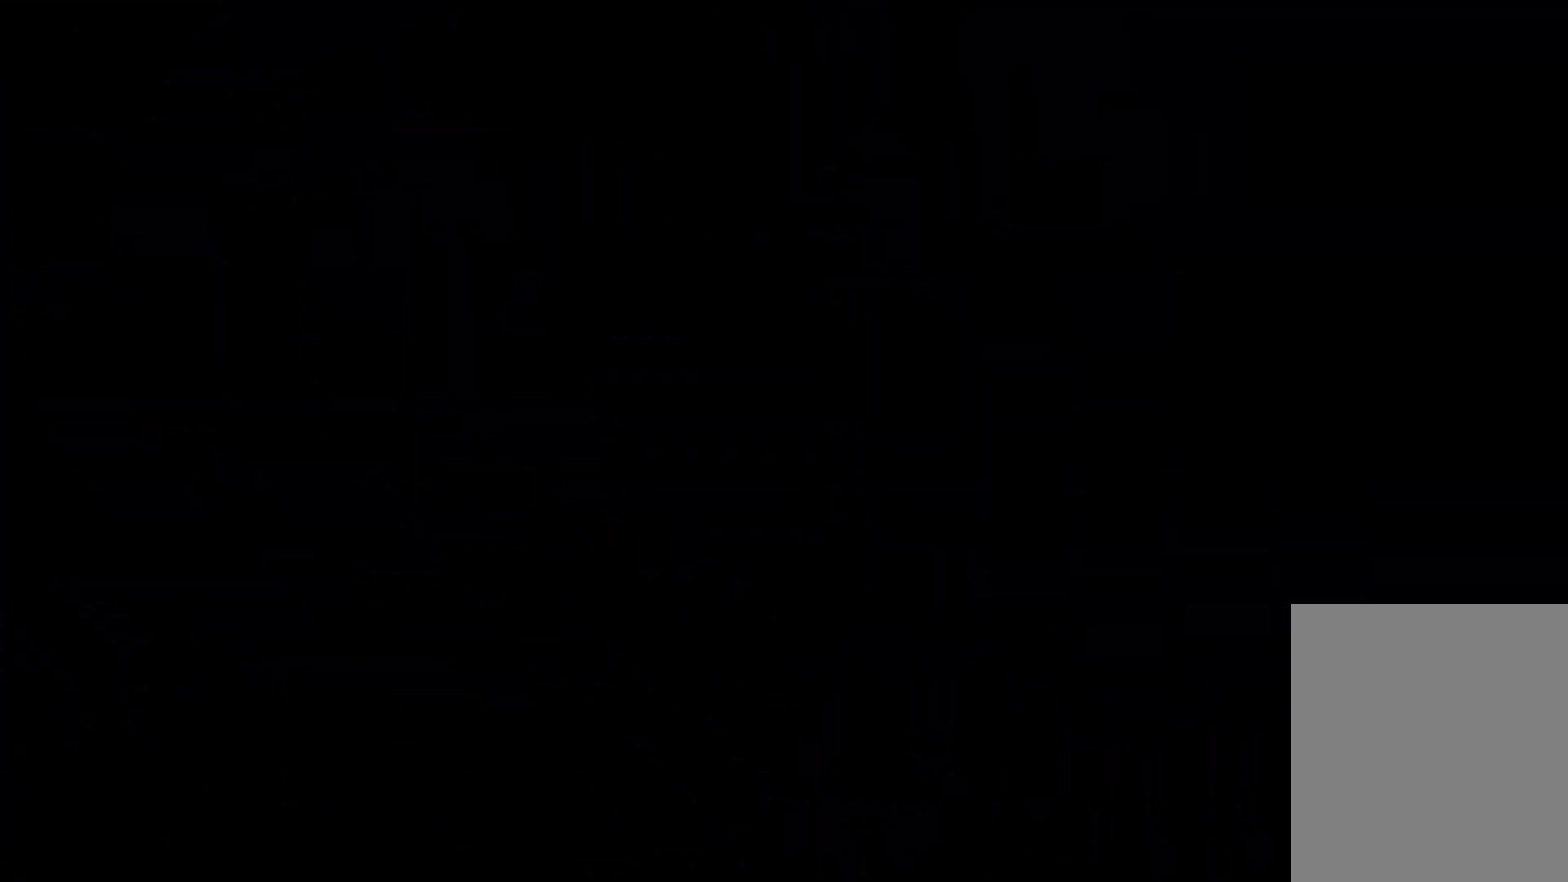
{"keys": [], "events": [[283, "left", "down"], [483, "left", "up"]]}
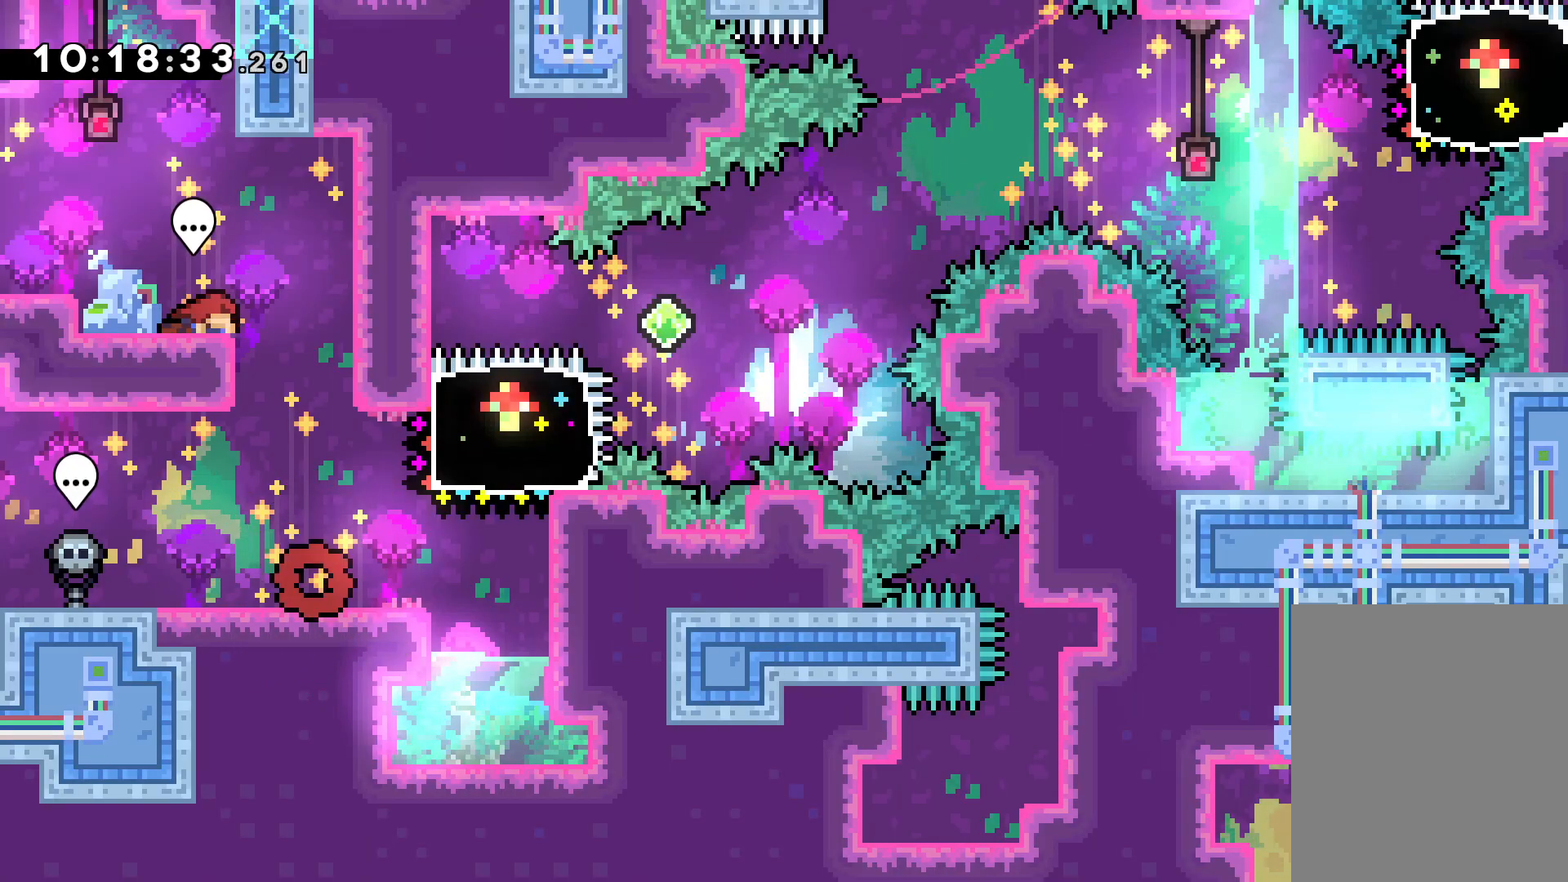
{"keys": ["up"], "events": [[217, "jump", "down"], [267, "left", "down"], [300, "up", "down"], [417, "left", "up"], [467, "jump", "up"]]}
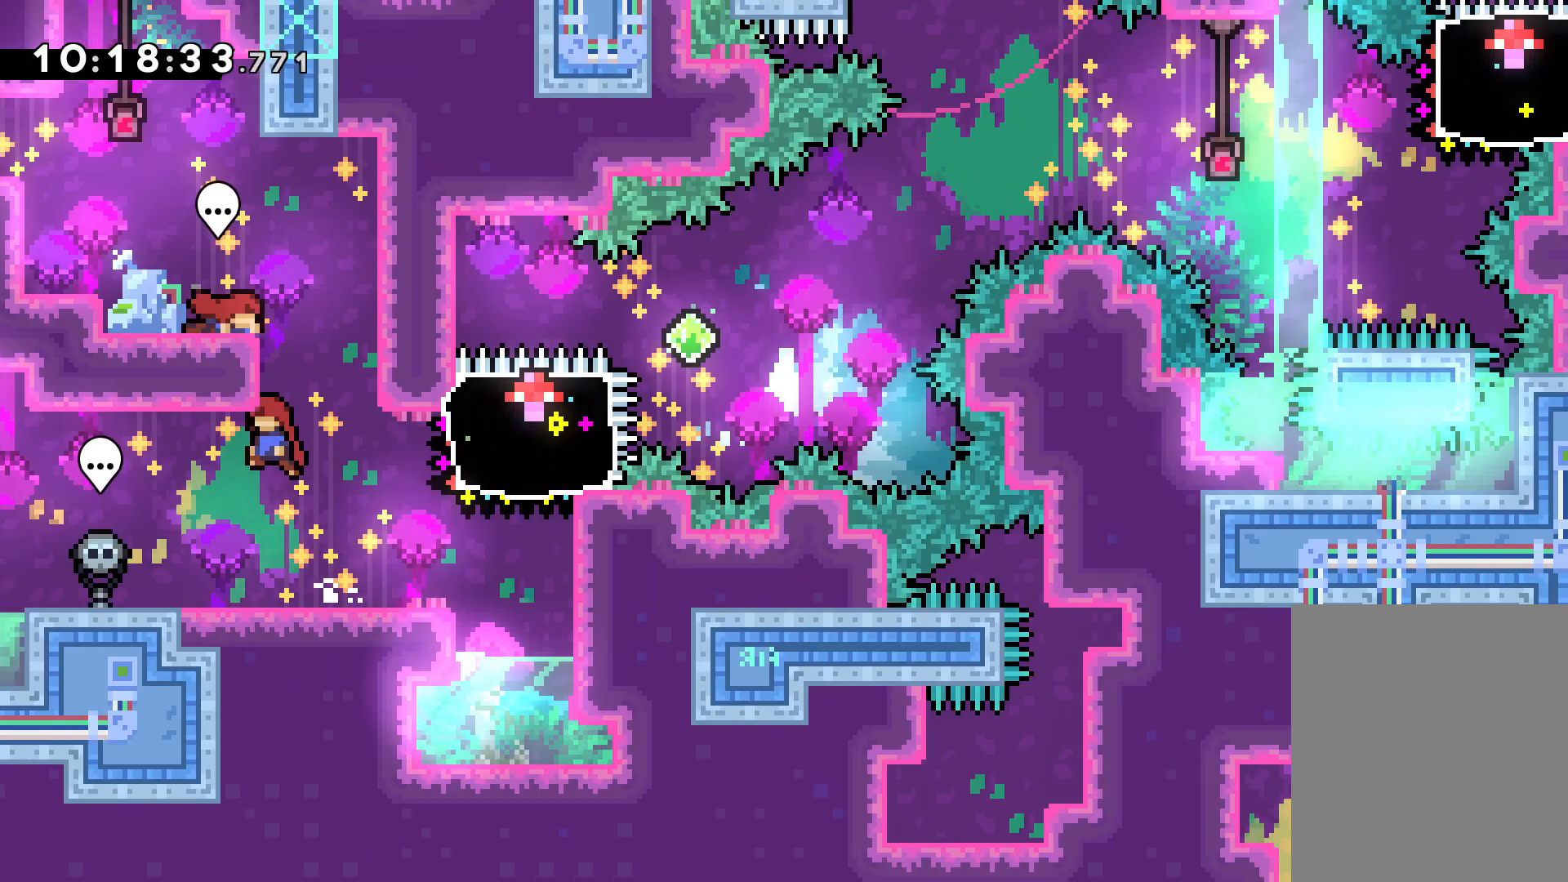
{"keys": ["dash"], "events": [[33, "up", "up"], [150, "left", "down"], [417, "dash", "down"], [433, "left", "up"]]}
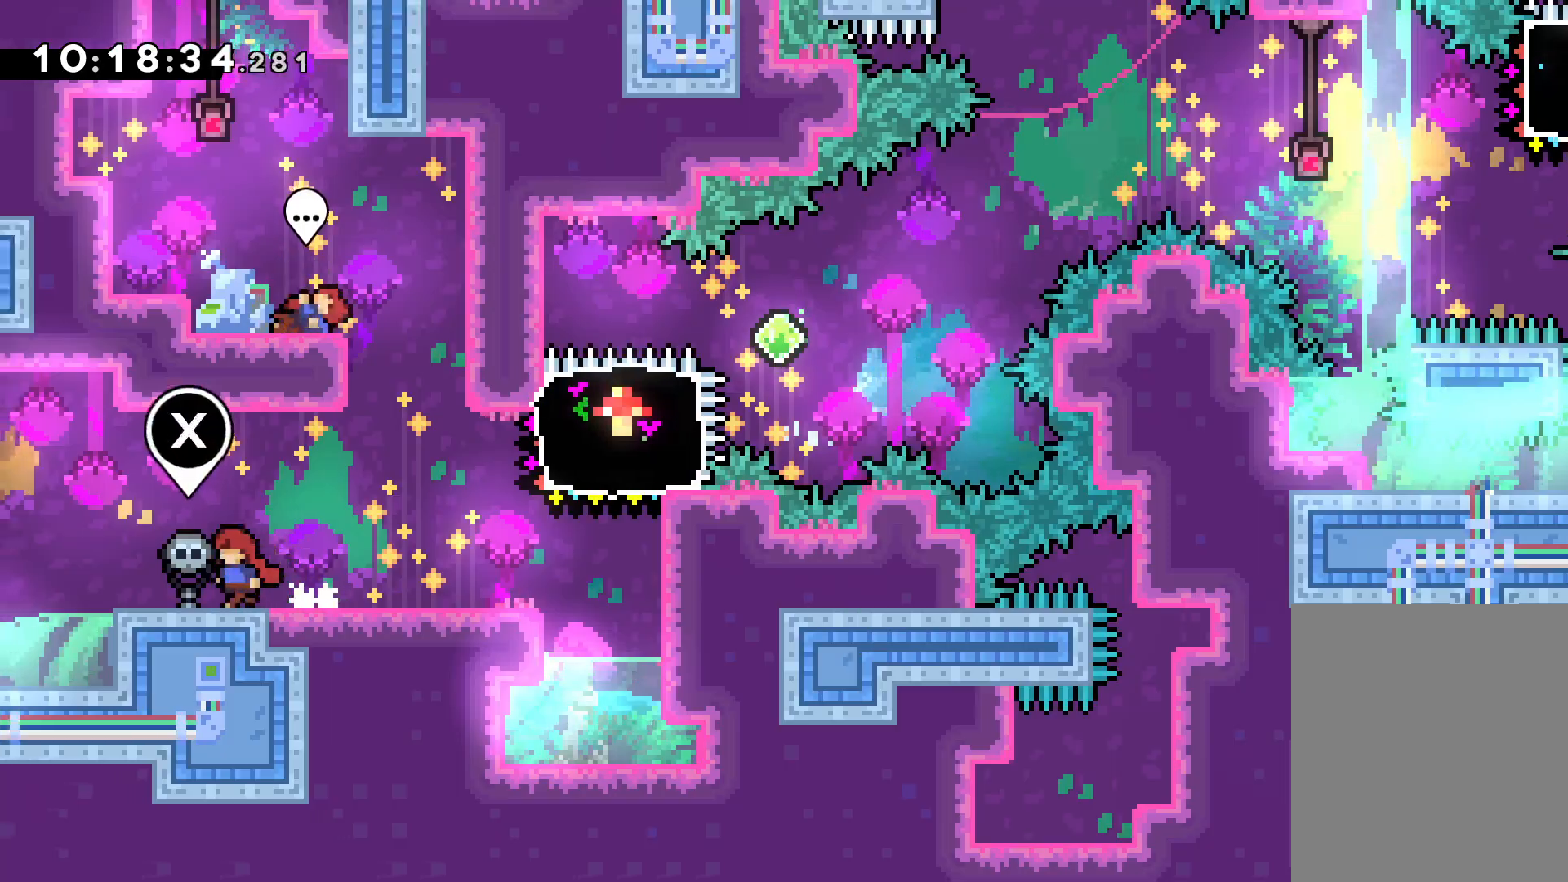
{"keys": ["right"], "events": [[33, "dash", "up"], [67, "up", "down"], [83, "right", "down"], [433, "up", "up"]]}
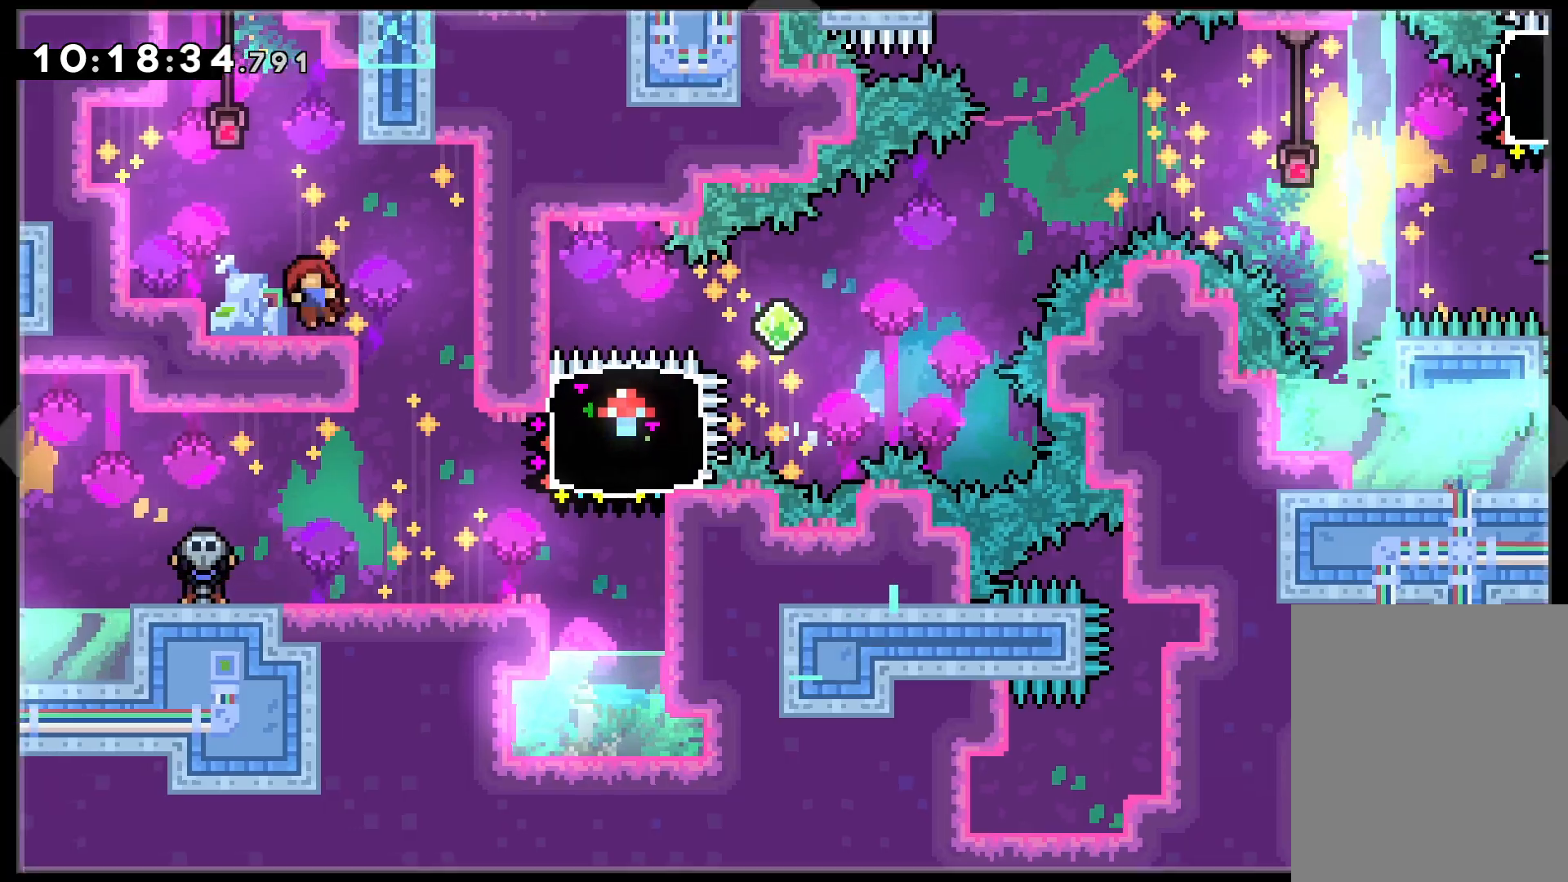
{"keys": ["right"], "events": []}
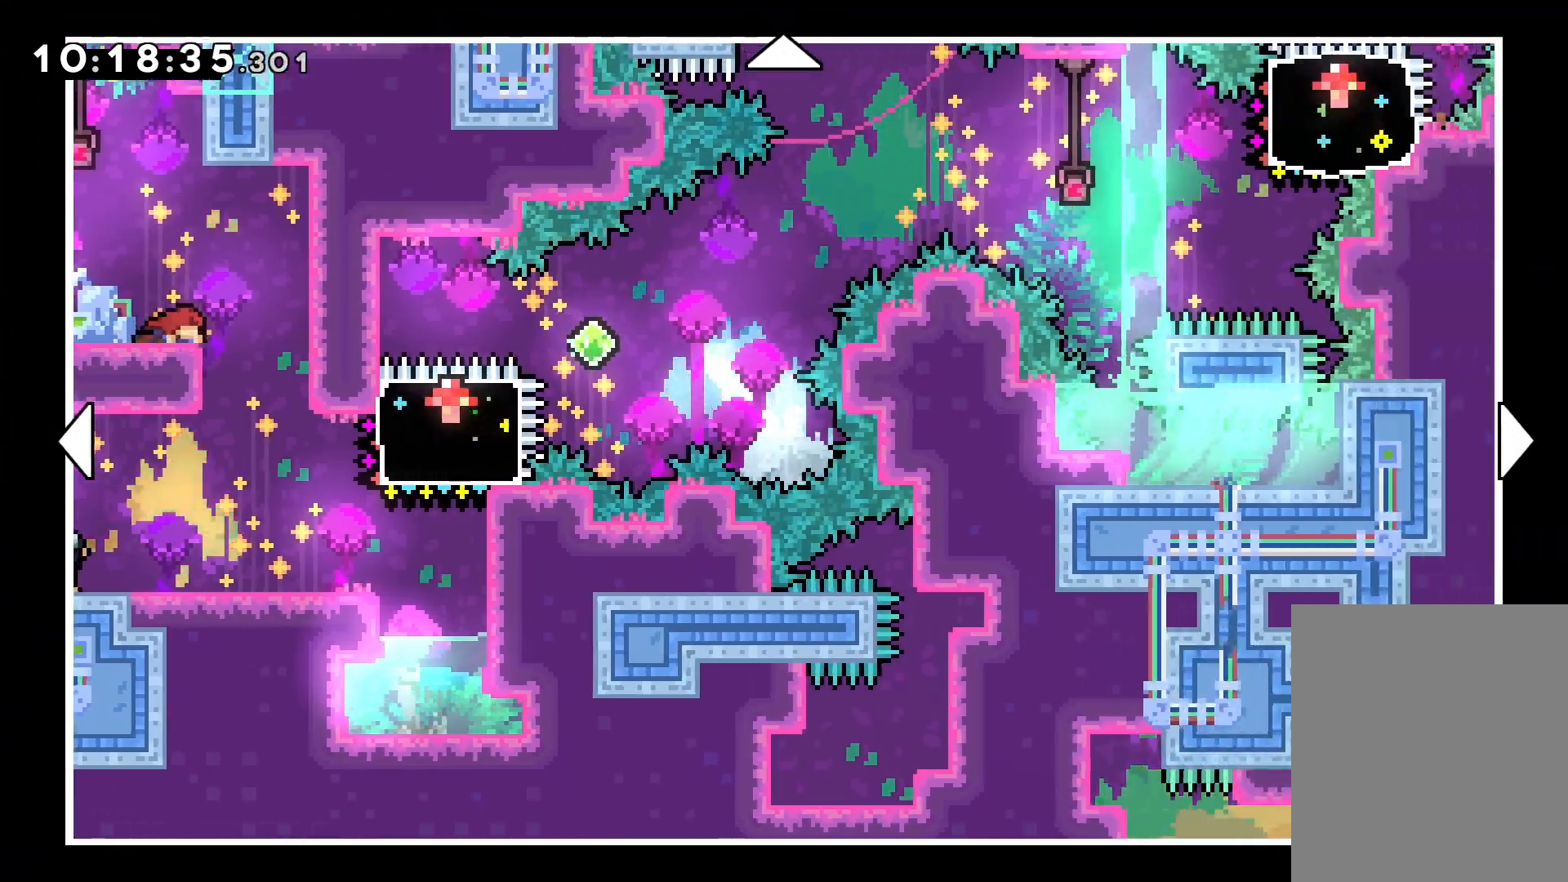
{"keys": ["right"], "events": []}
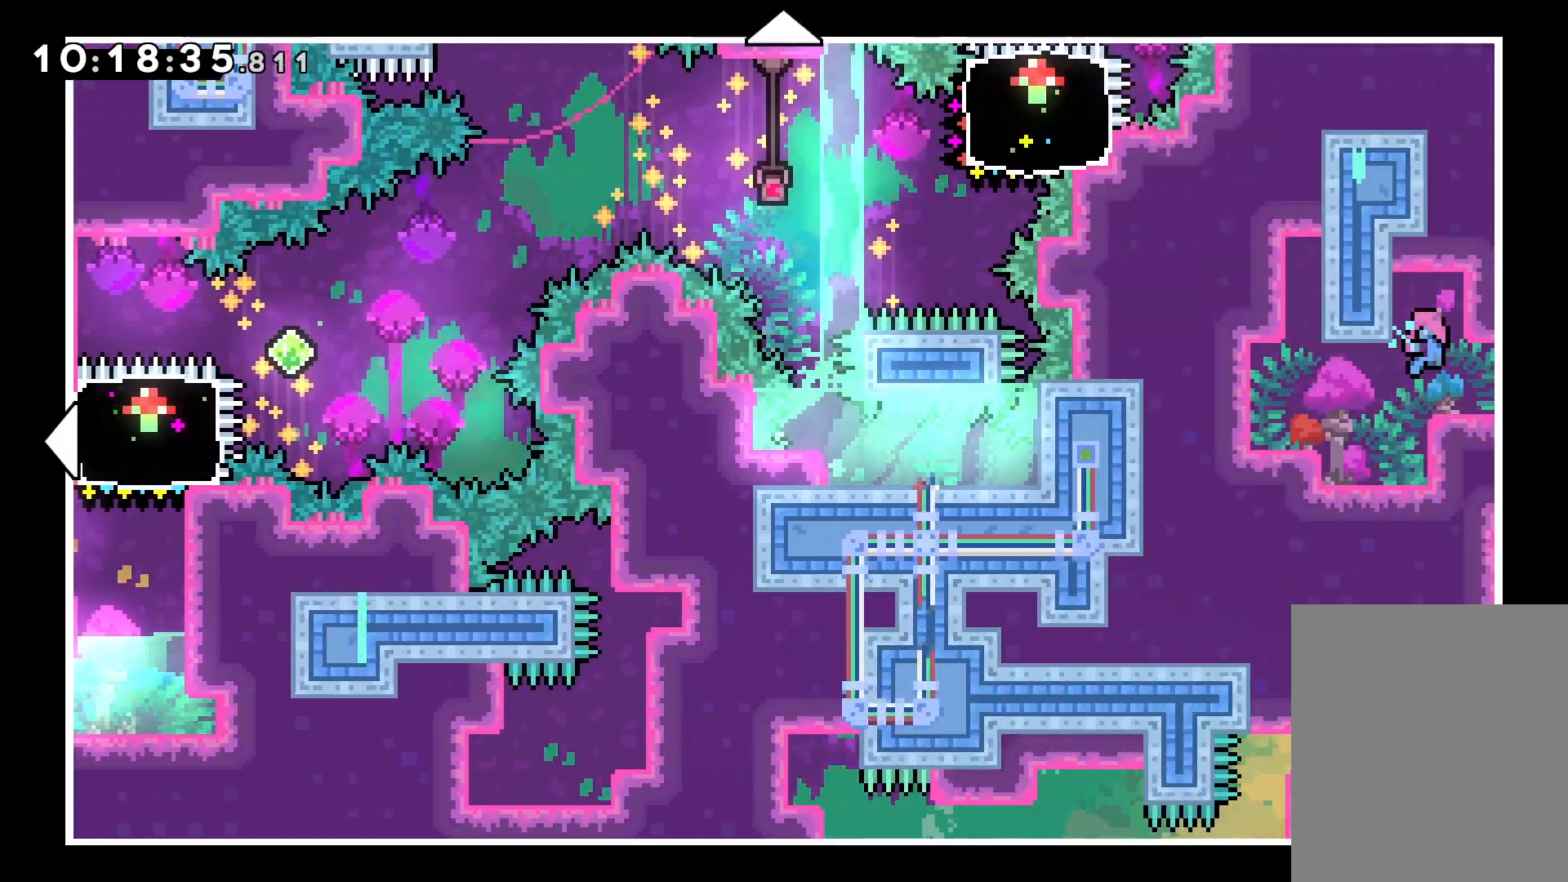
{"keys": ["right", "up"], "events": [[83, "up", "down"]]}
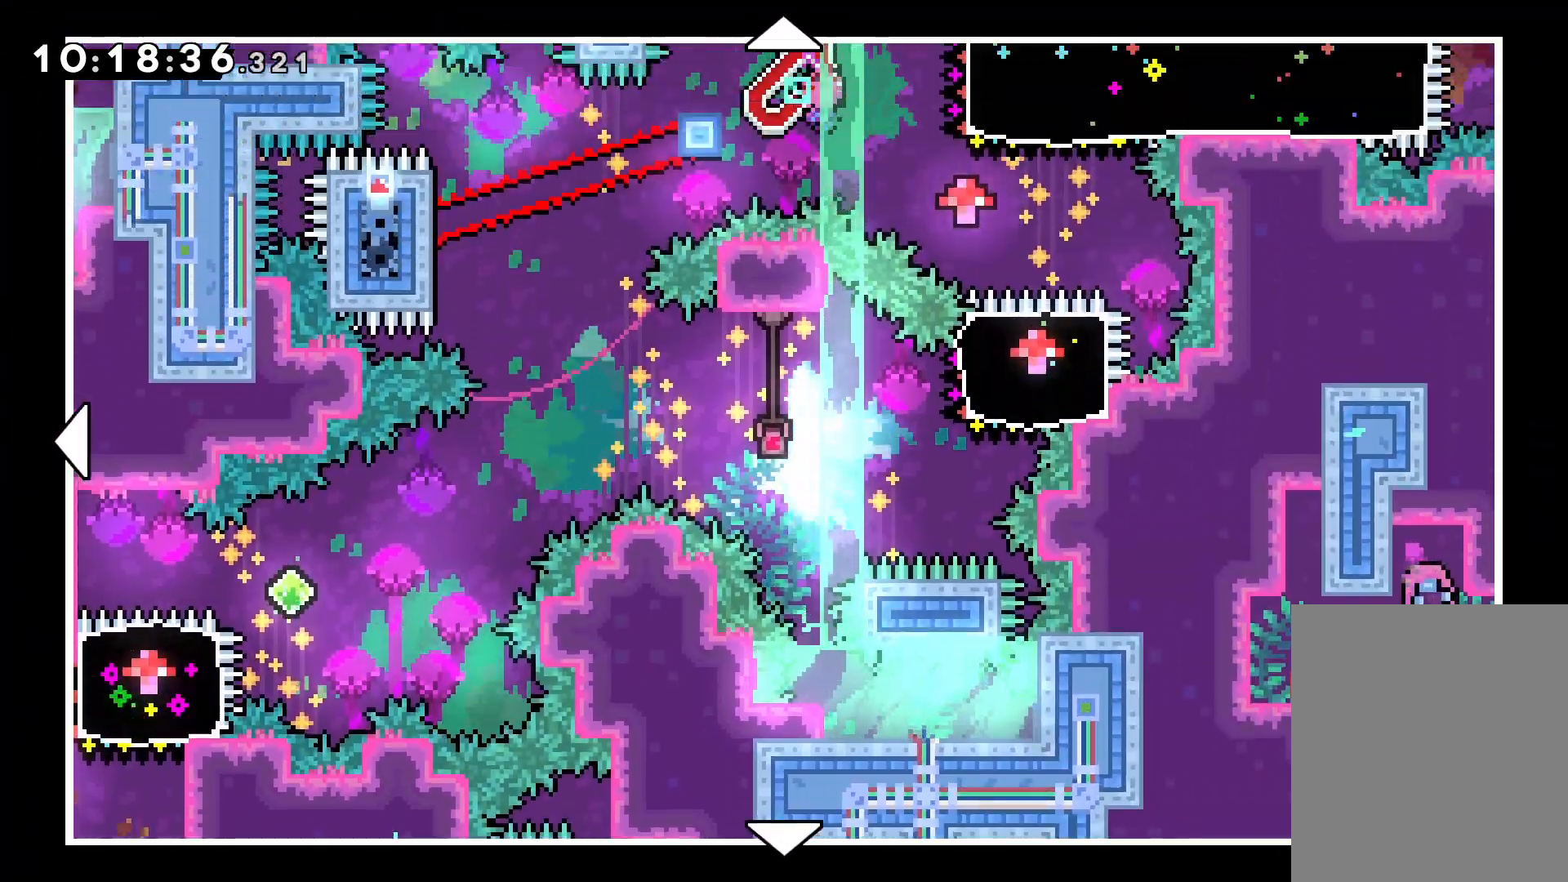
{"keys": ["right"], "events": [[217, "up", "up"]]}
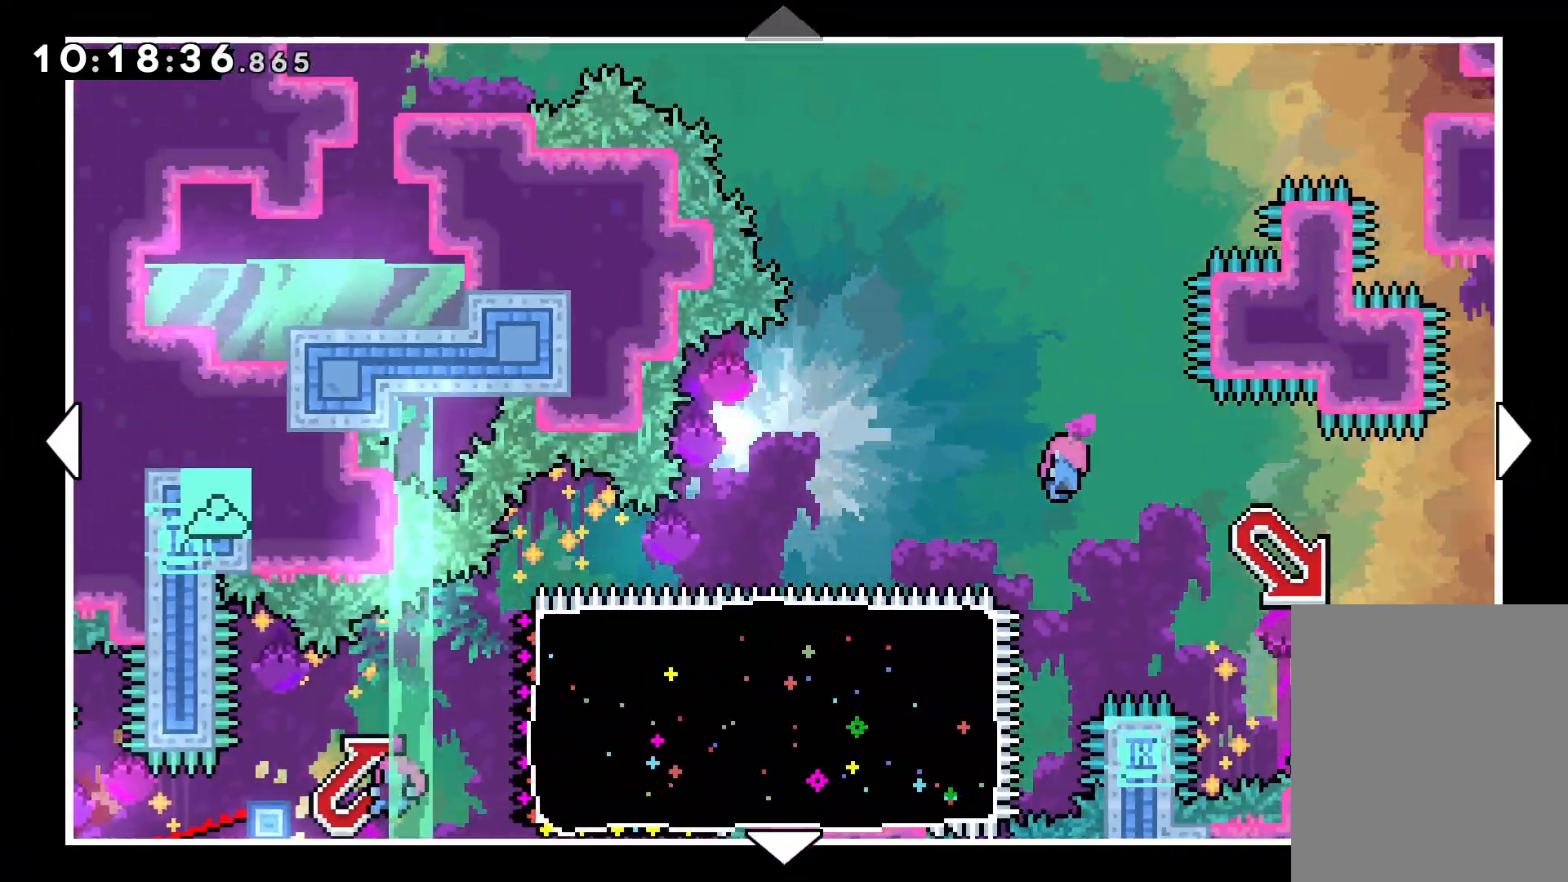
{"keys": ["right"], "events": [[150, "down", "down"], [383, "down", "up"]]}
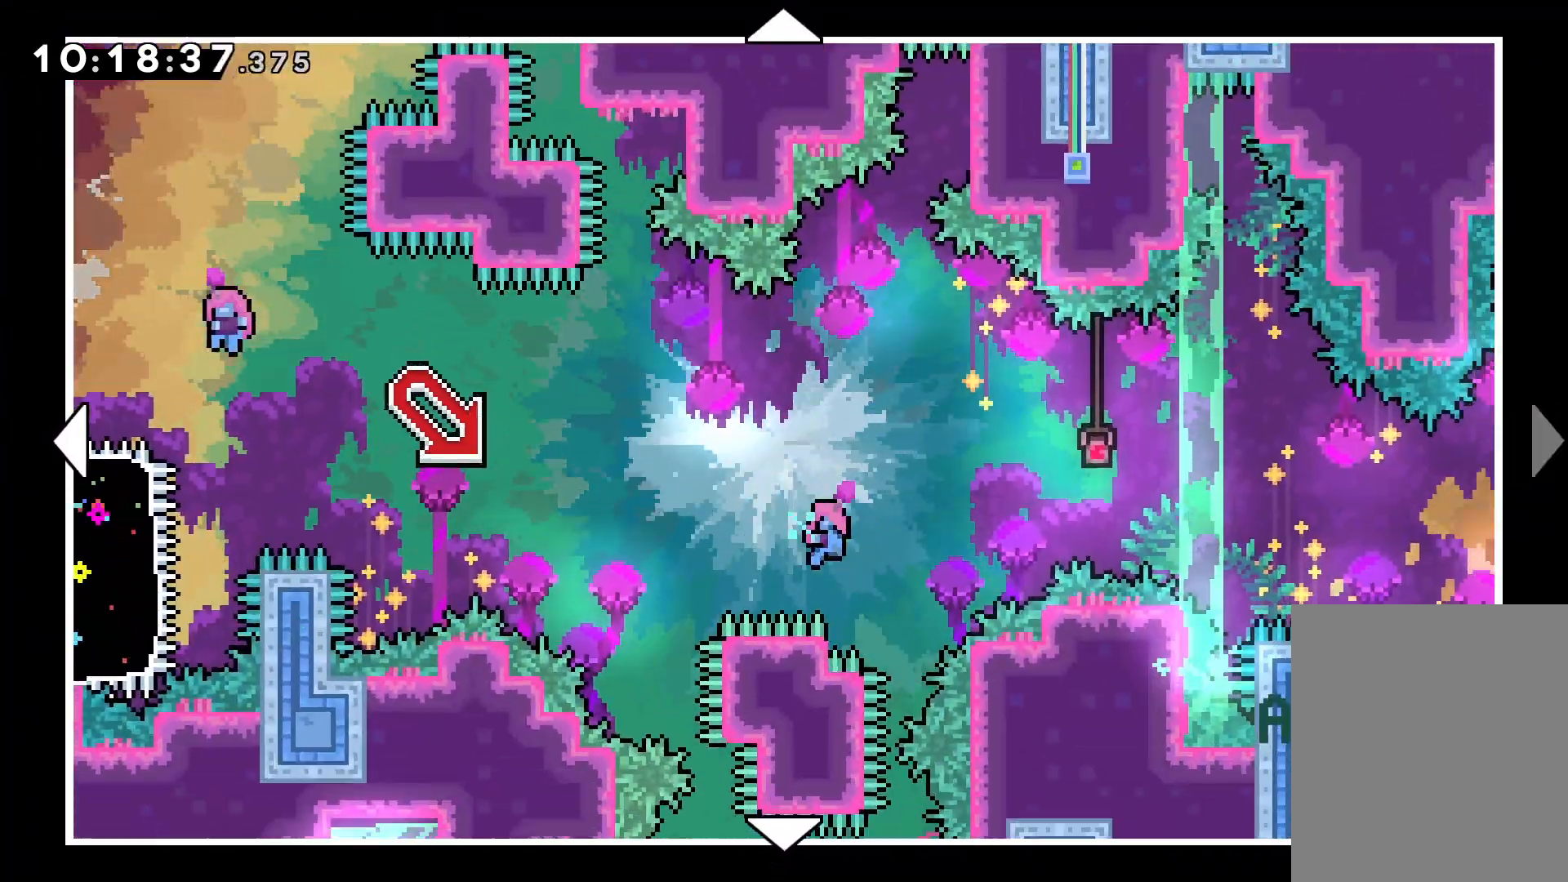
{"keys": ["right", "up"], "events": [[350, "up", "down"]]}
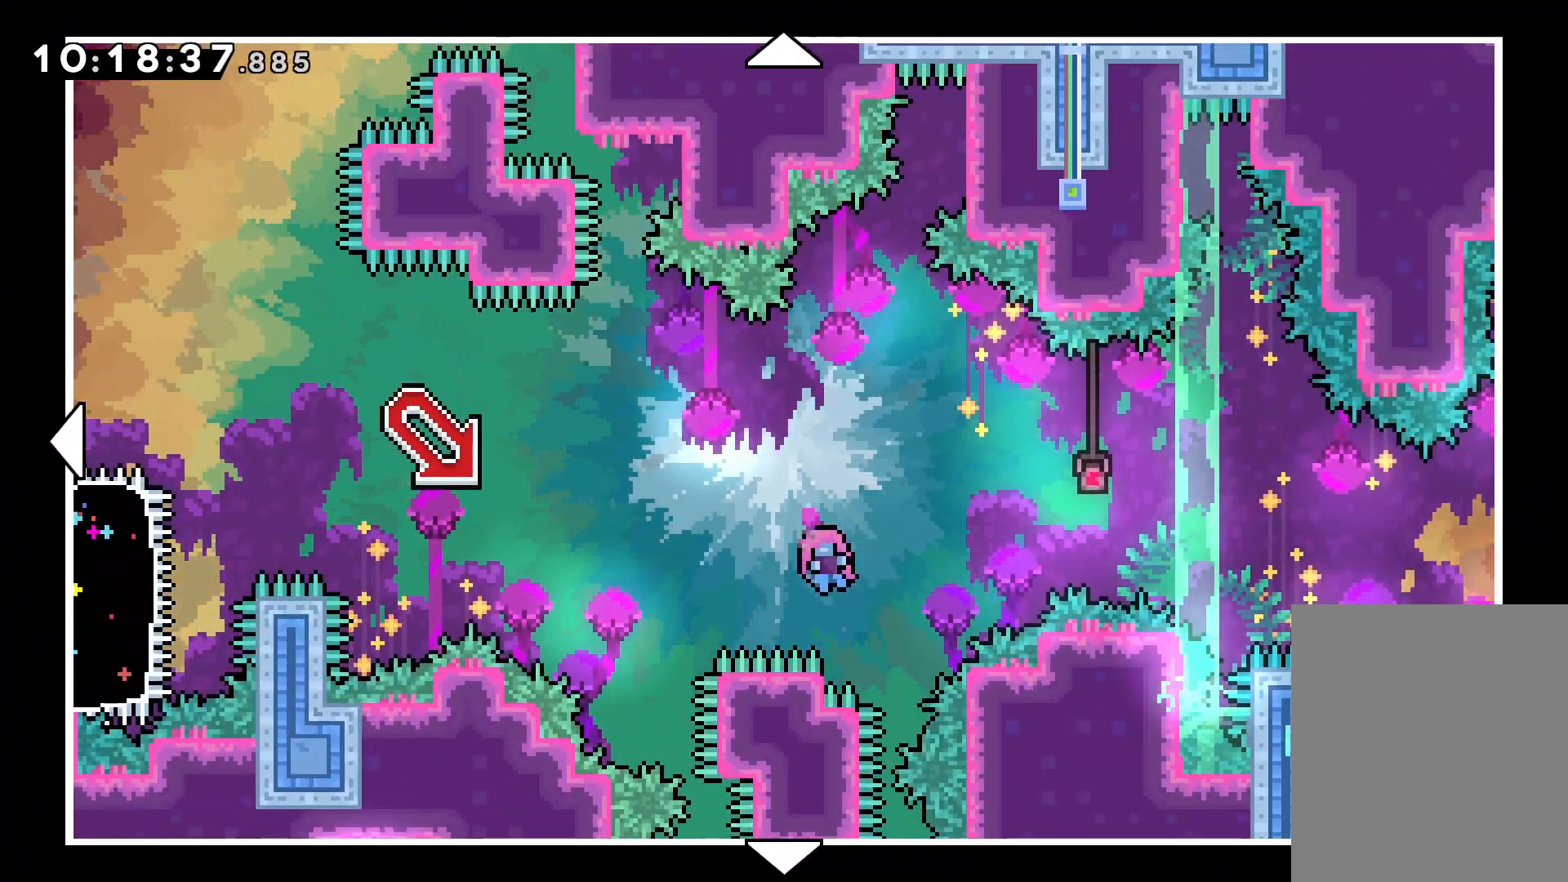
{"keys": ["right"], "events": [[17, "up", "up"], [100, "down", "down"], [483, "down", "up"]]}